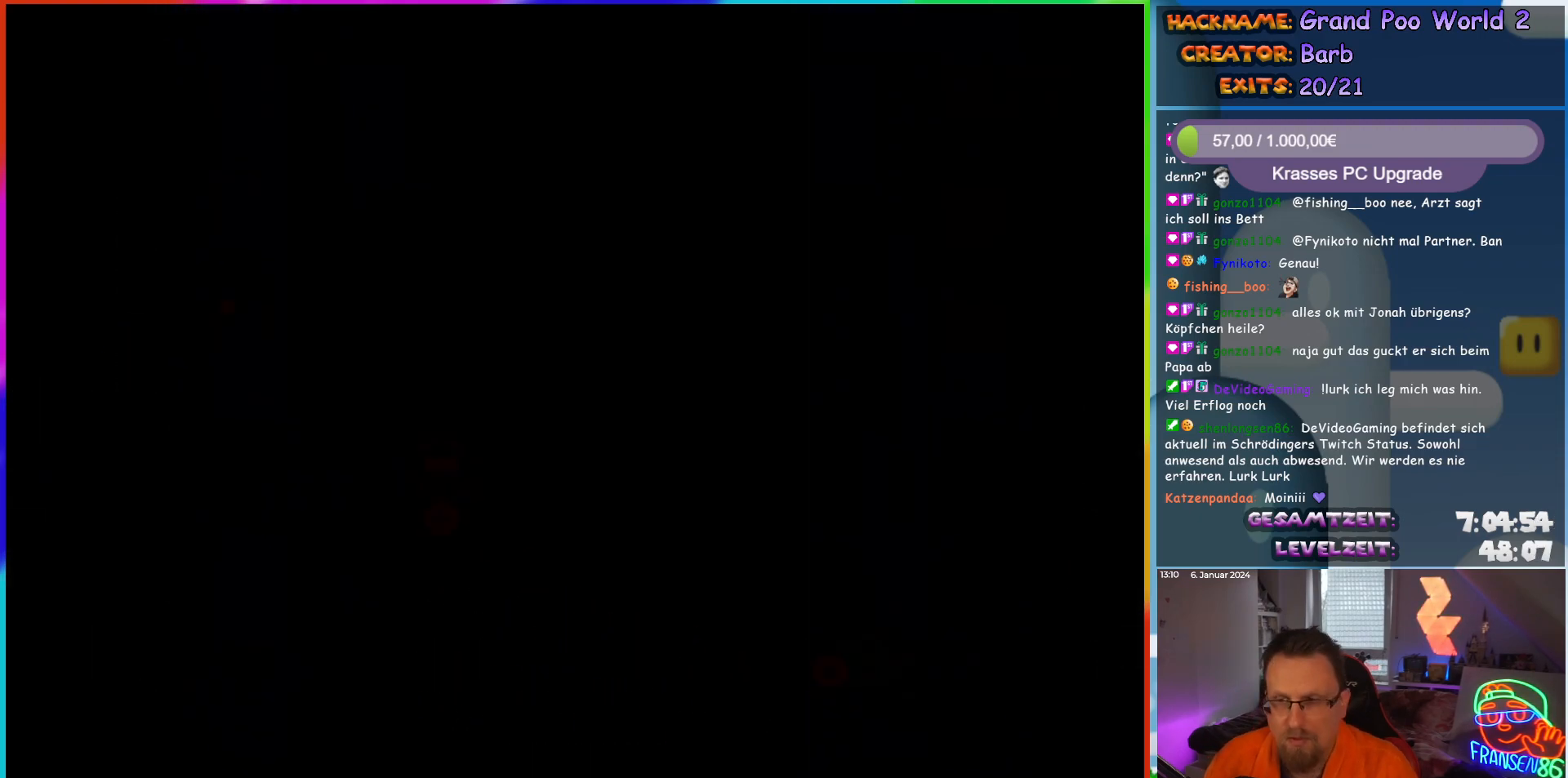
Gameplay with a controller (Nintendo layout); each line is a JSON object with the inputs held at the frame after it. "events" lists button and stick changes between this image and that frame as [ms after this image, input, new state], when the widget could be followed in between. Not read: L3 R3.
{"buttons": [], "events": []}
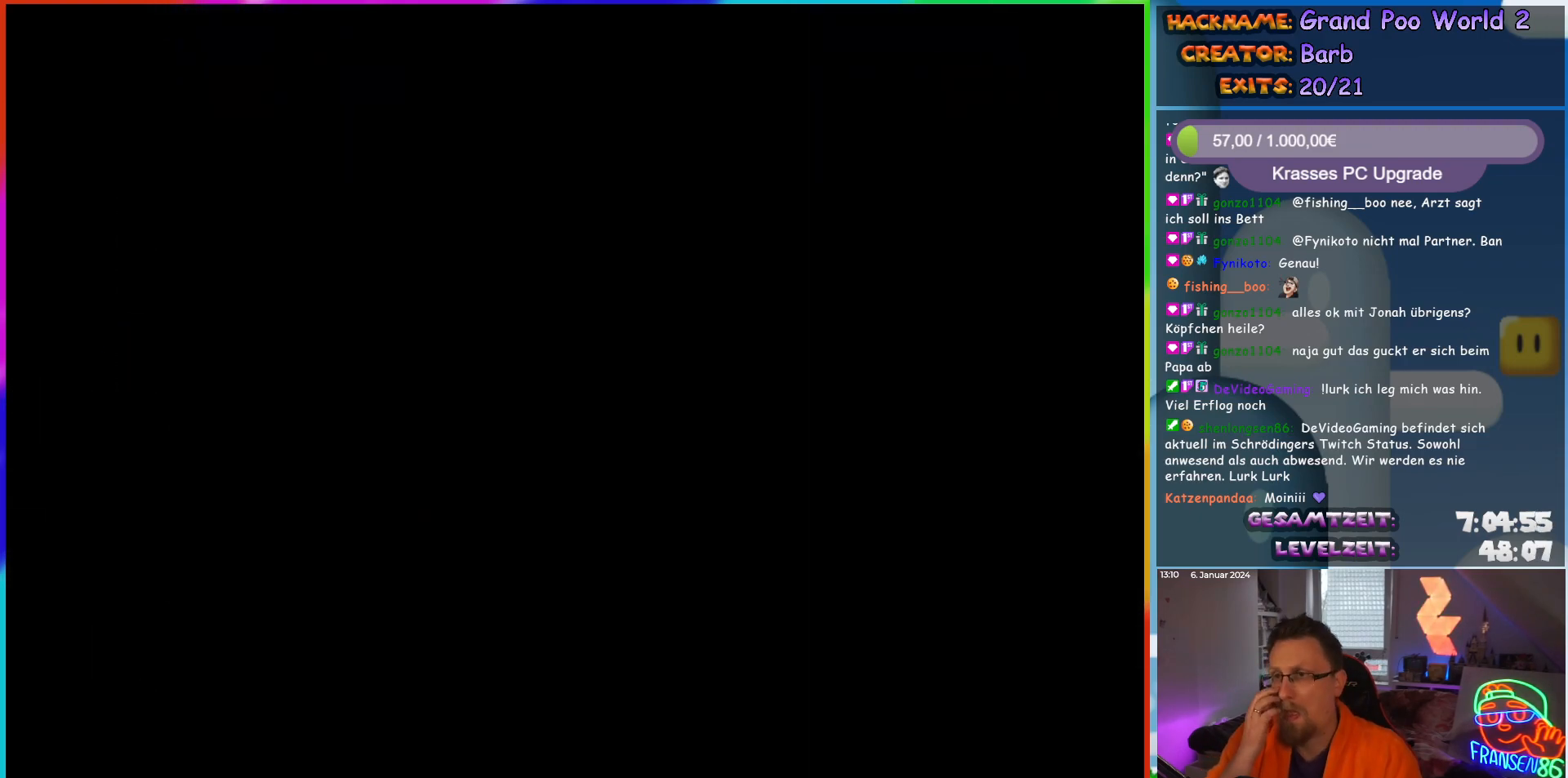
{"buttons": [], "events": []}
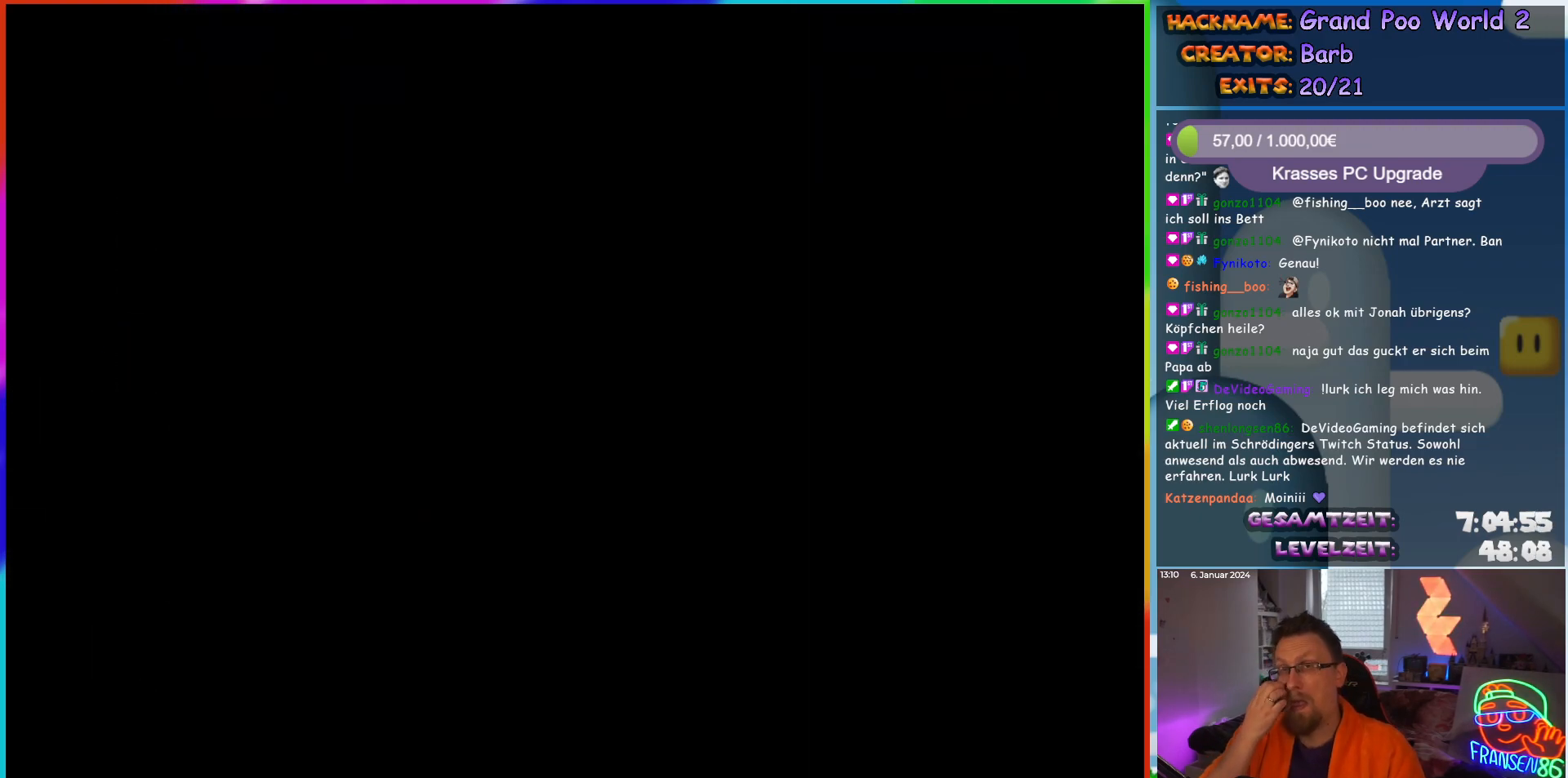
{"buttons": [], "events": []}
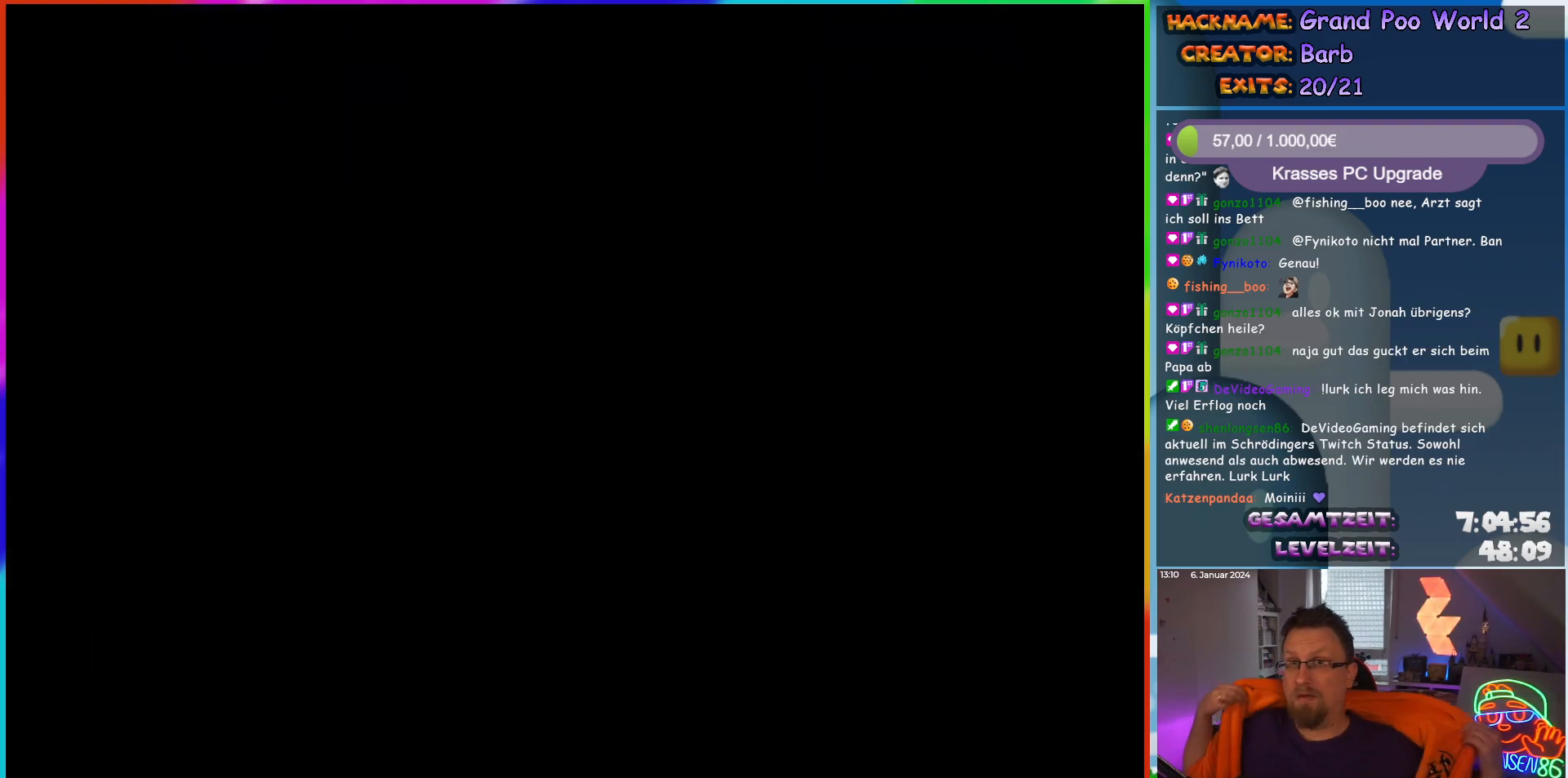
{"buttons": [], "events": []}
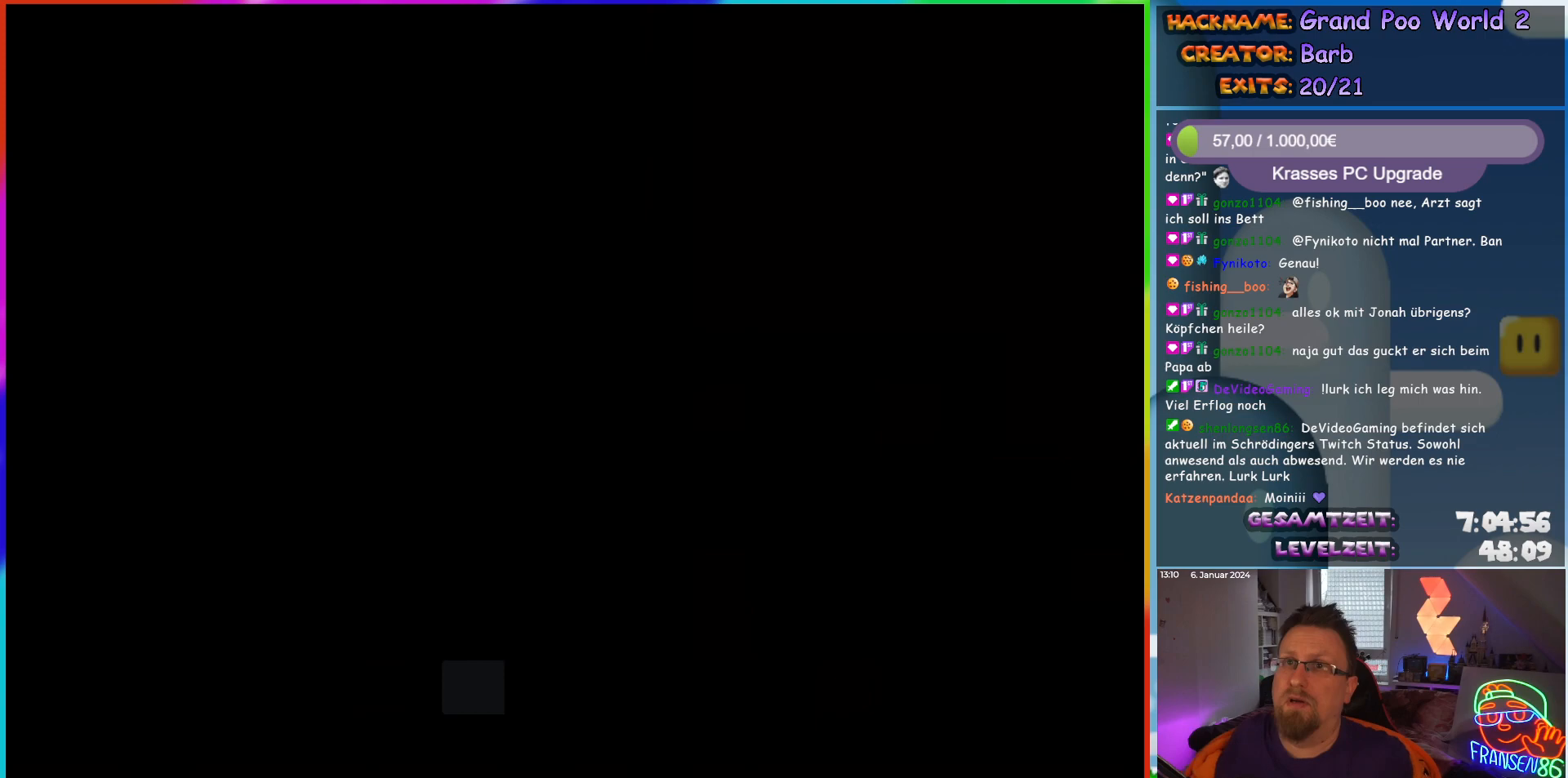
{"buttons": [], "events": []}
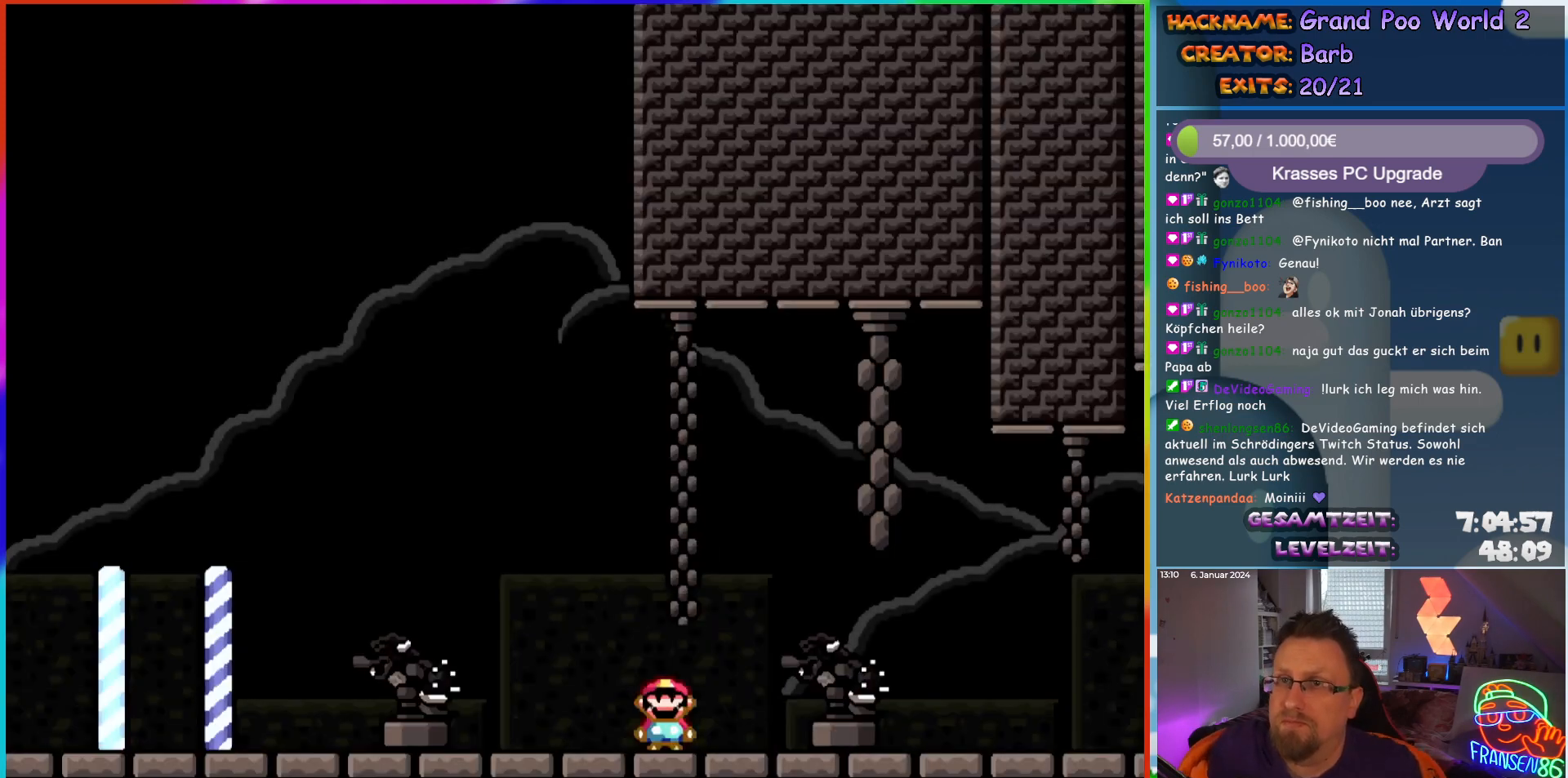
{"buttons": [], "events": []}
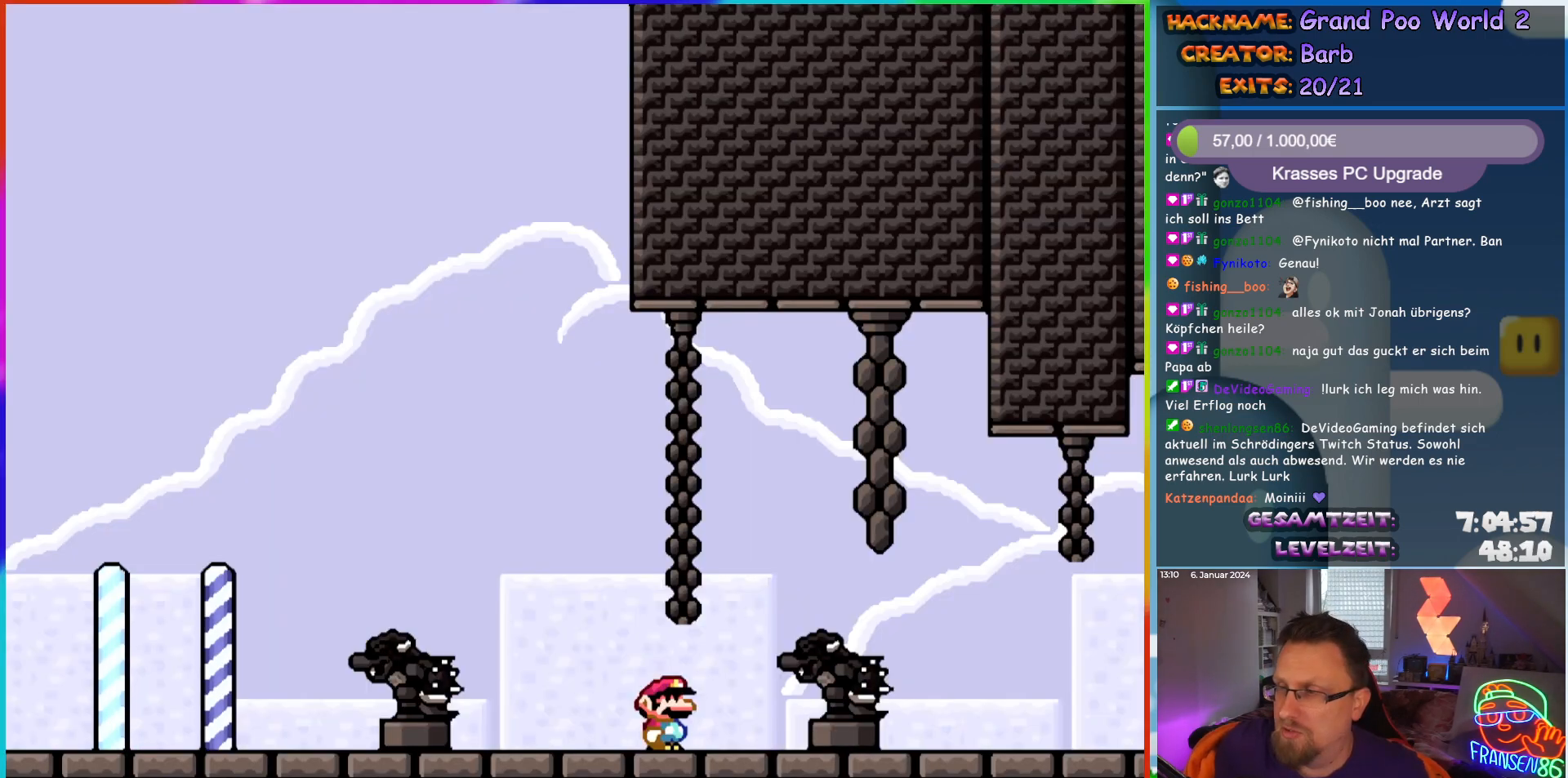
{"buttons": [], "events": []}
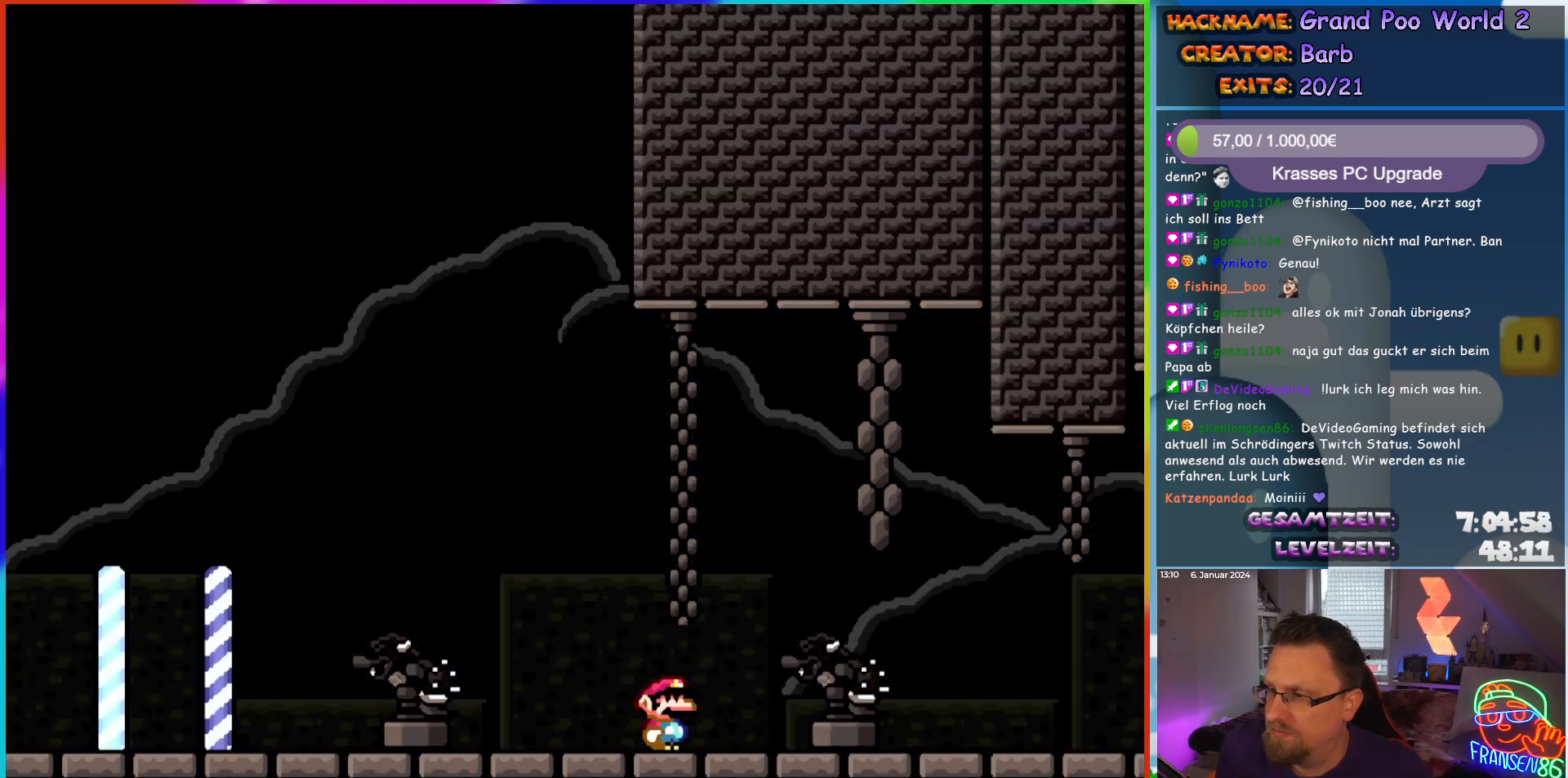
{"buttons": [], "events": []}
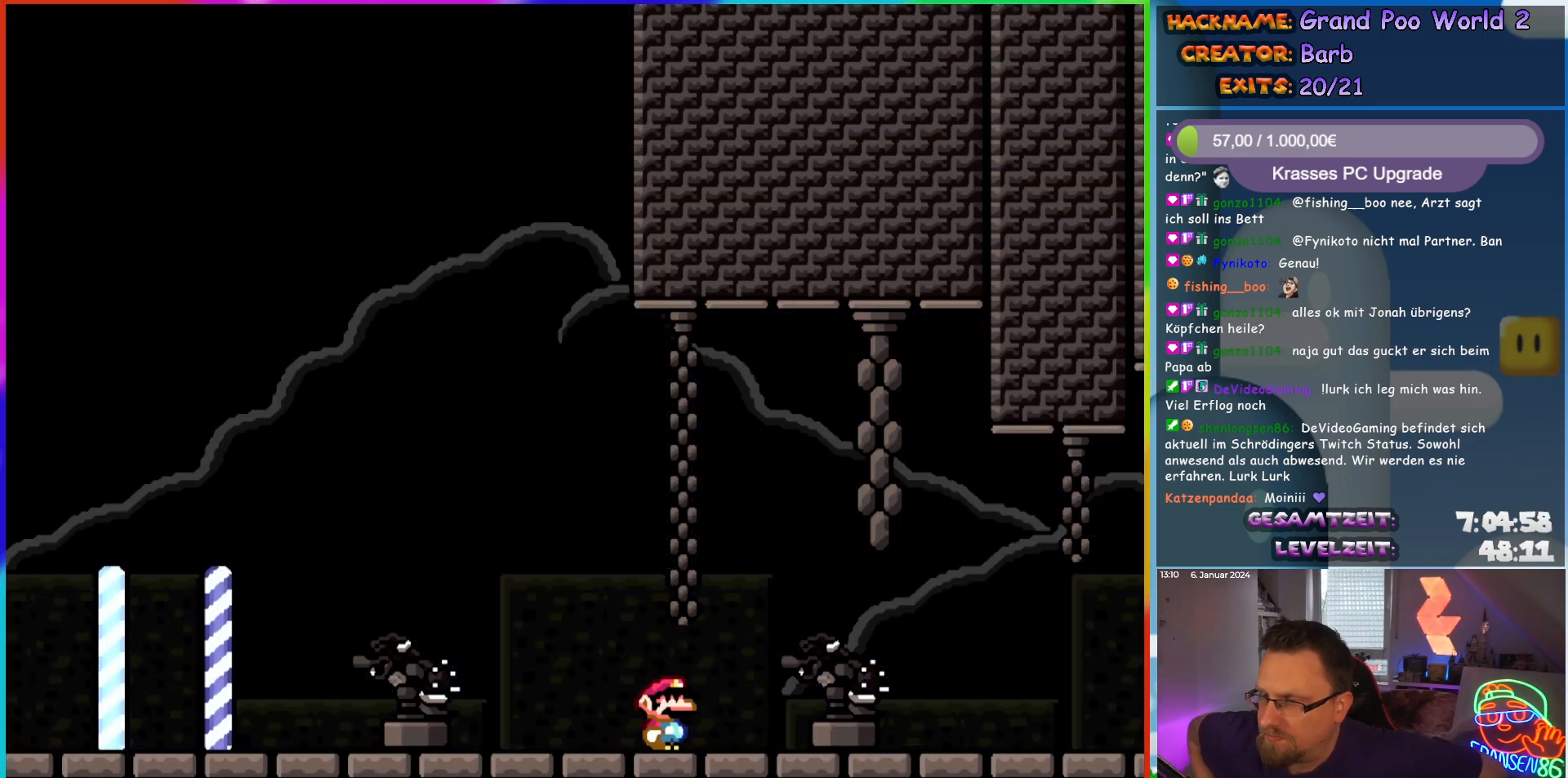
{"buttons": [], "events": []}
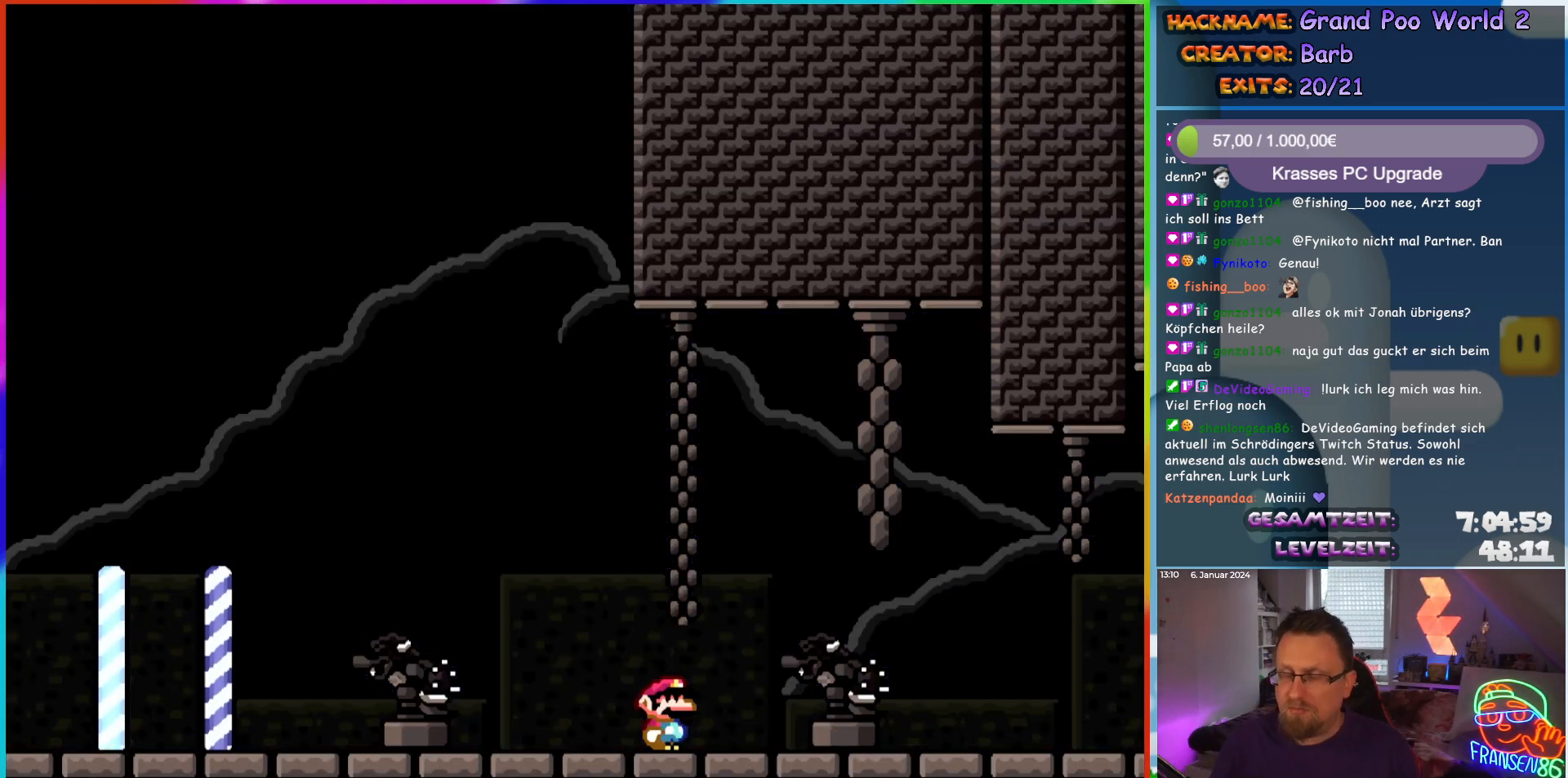
{"buttons": [], "events": []}
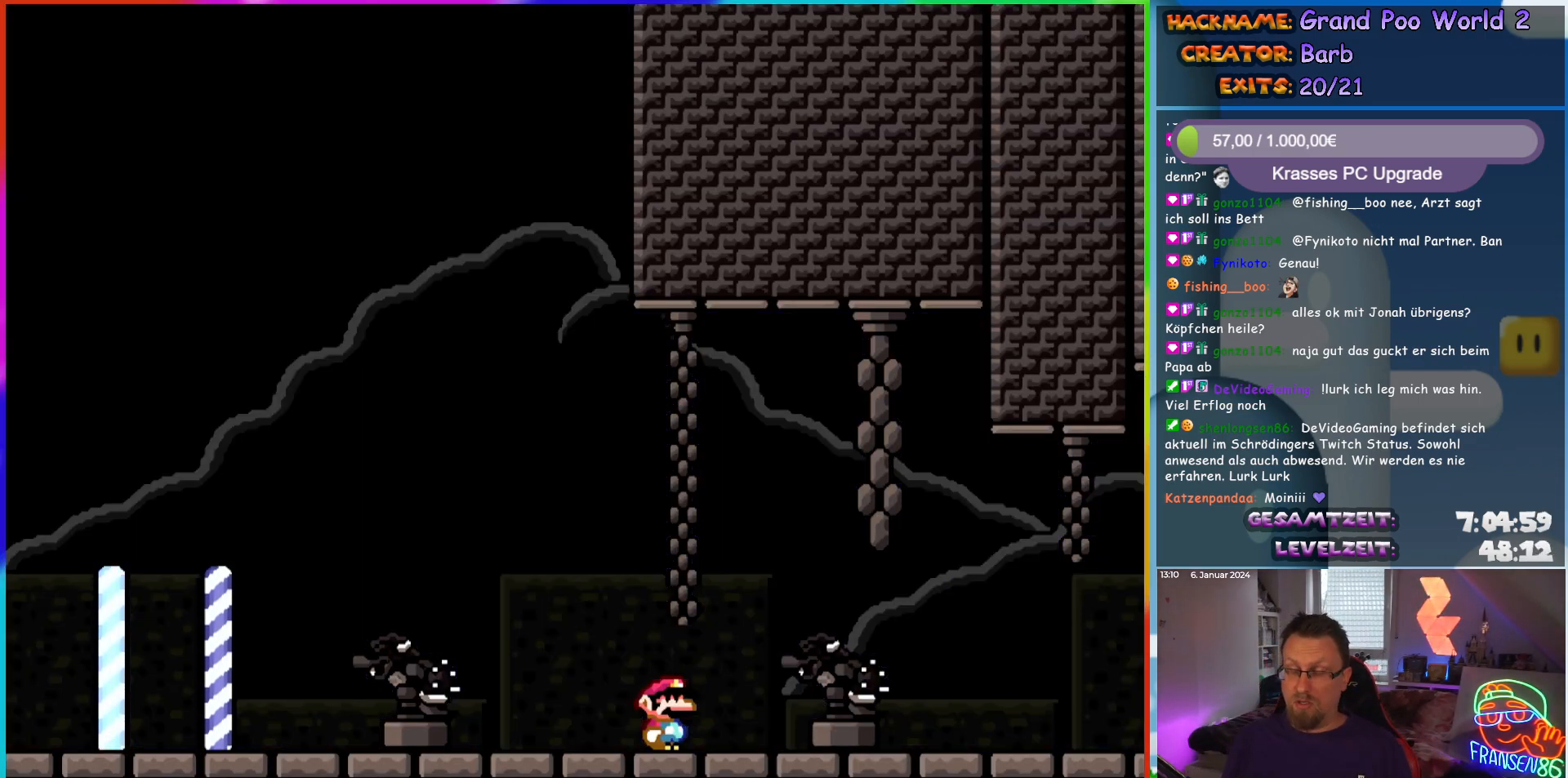
{"buttons": ["B", "Y", "DPAD_RIGHT"], "events": [[67, "DPAD_RIGHT", "down"], [100, "Y", "down"], [117, "B", "down"]]}
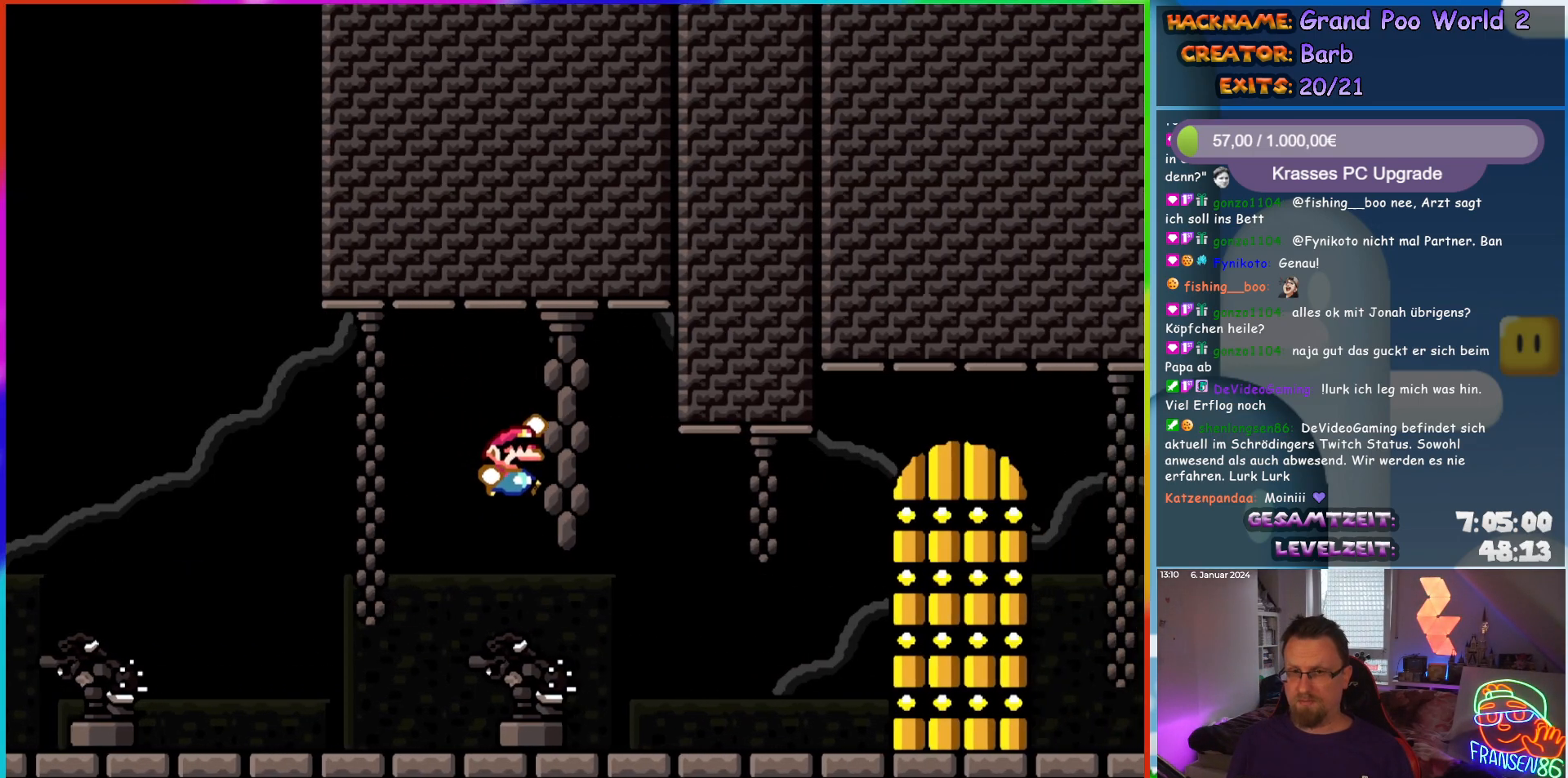
{"buttons": ["B", "Y"], "events": [[33, "DPAD_UP", "down"], [50, "B", "up"], [50, "DPAD_RIGHT", "up"], [133, "B", "down"], [167, "DPAD_UP", "up"]]}
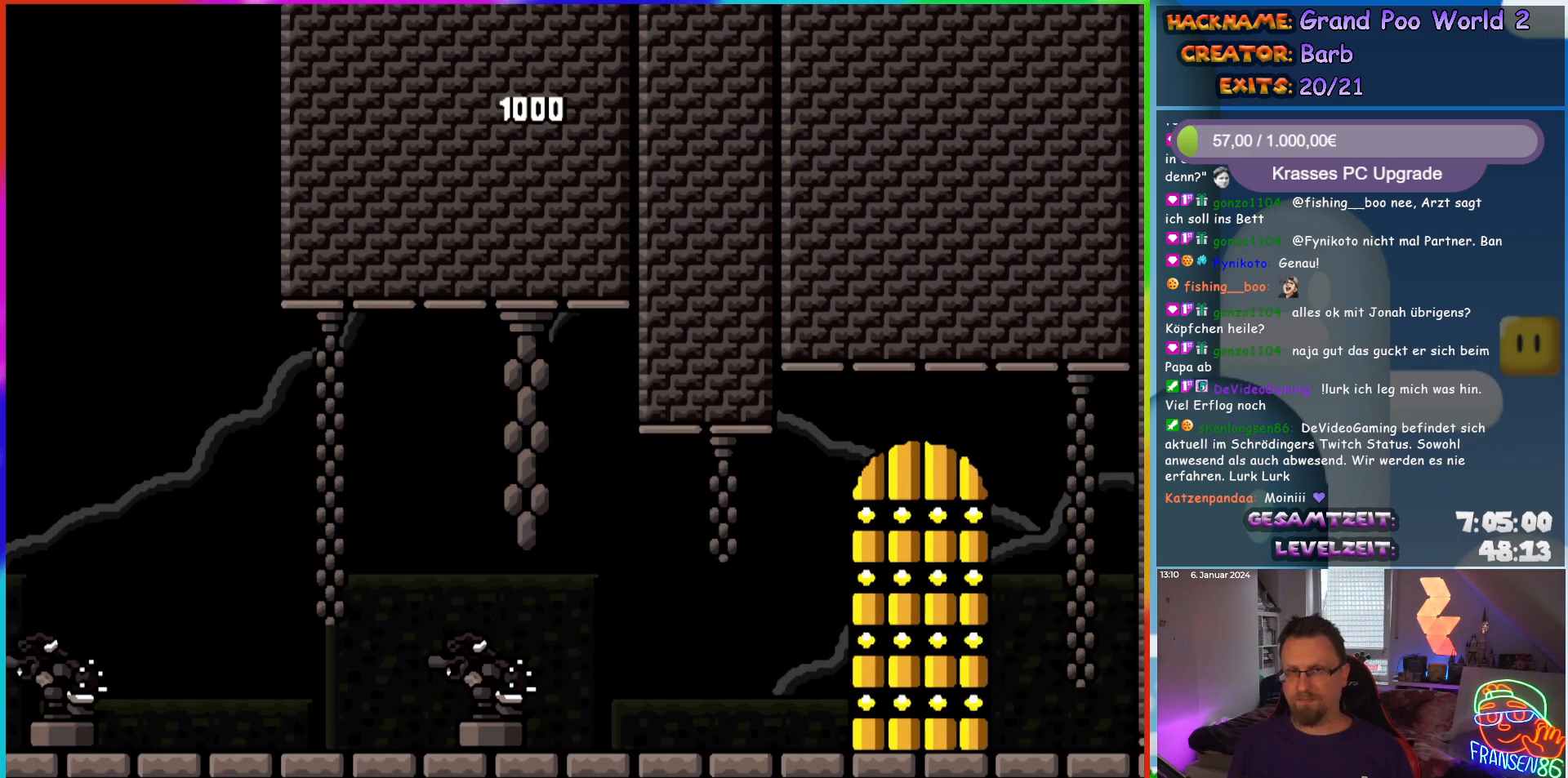
{"buttons": [], "events": [[183, "B", "up"], [233, "Y", "up"]]}
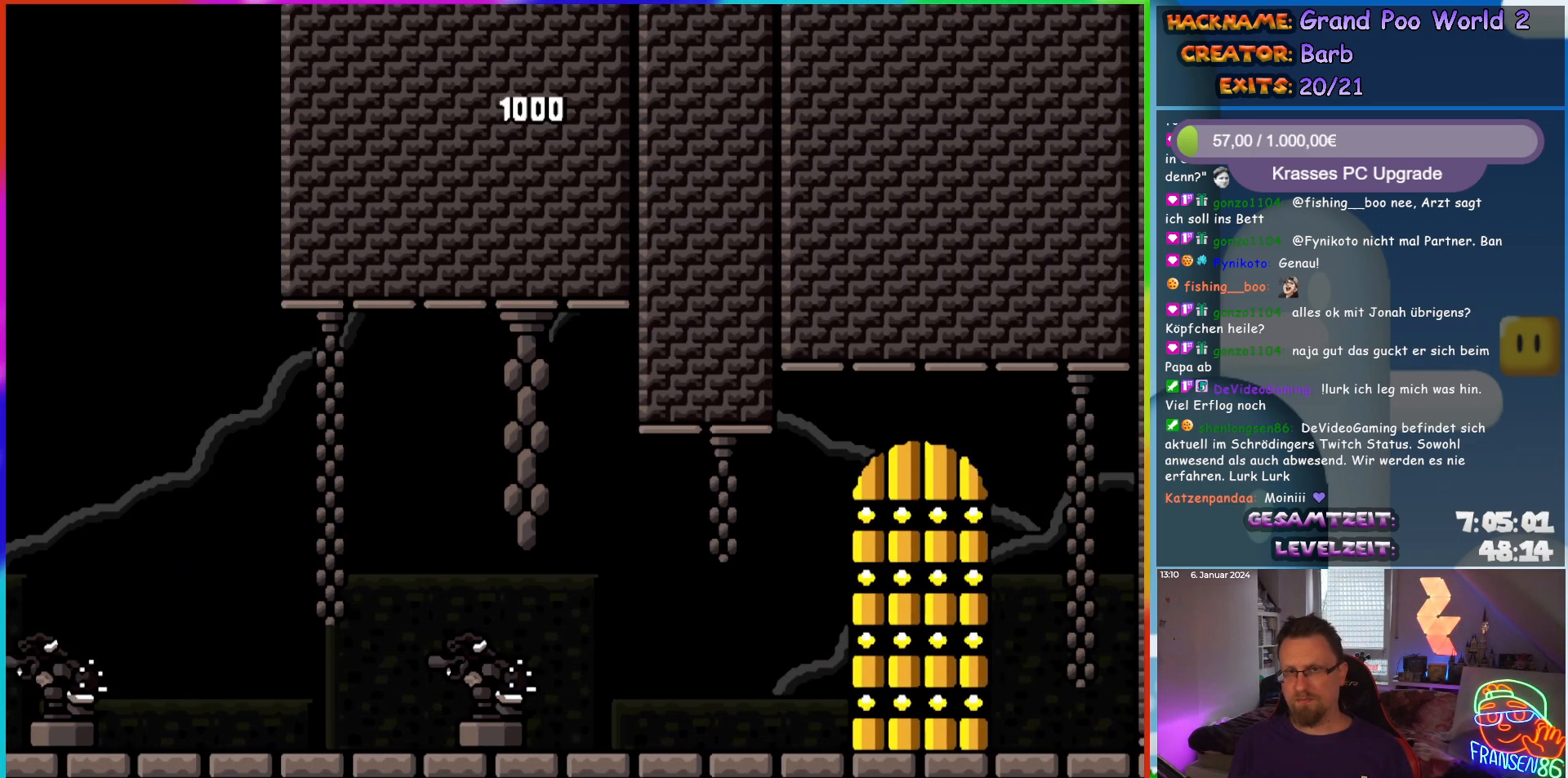
{"buttons": [], "events": []}
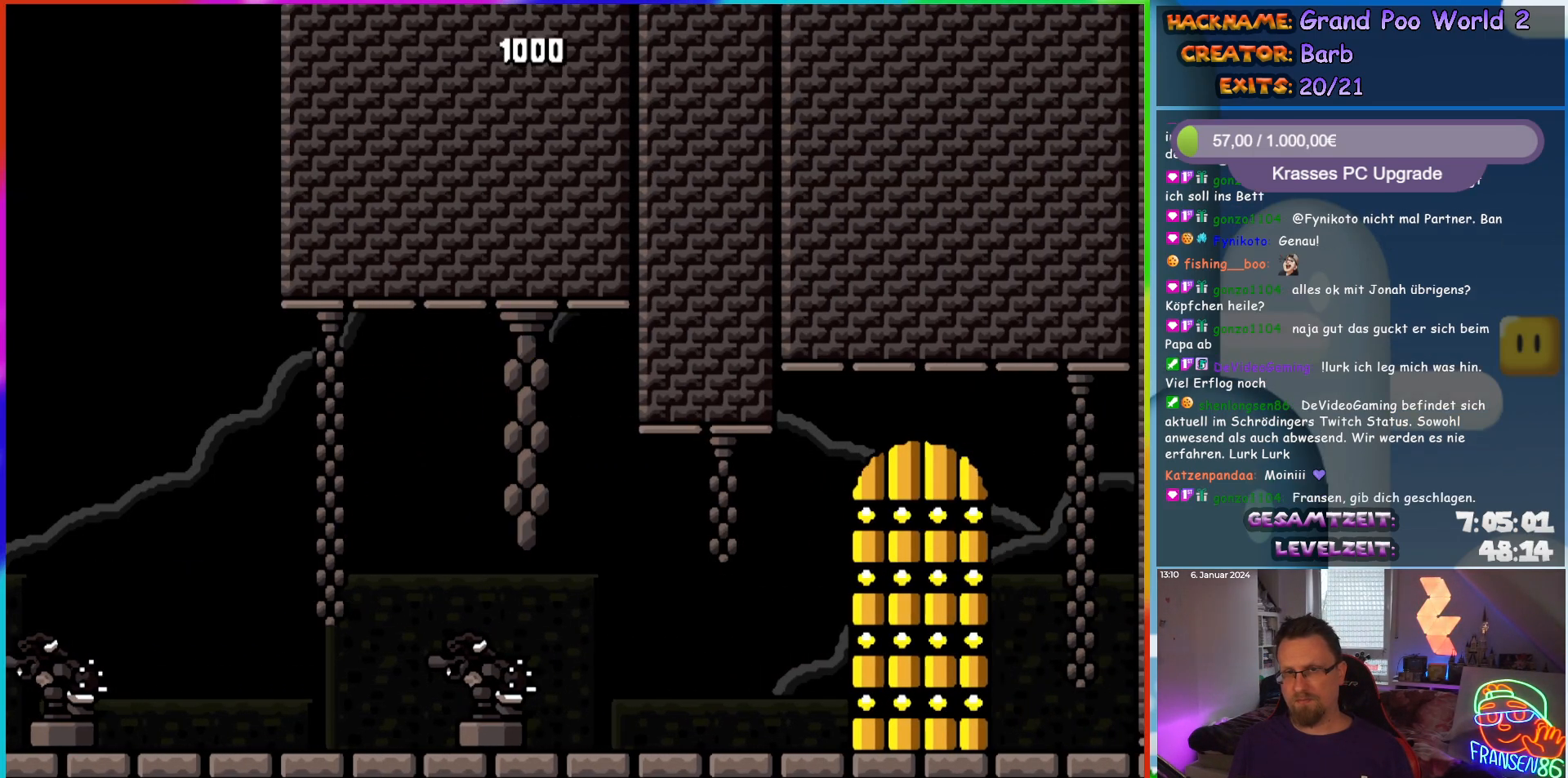
{"buttons": ["Y", "DPAD_RIGHT"], "events": [[67, "DPAD_RIGHT", "down"], [100, "Y", "down"]]}
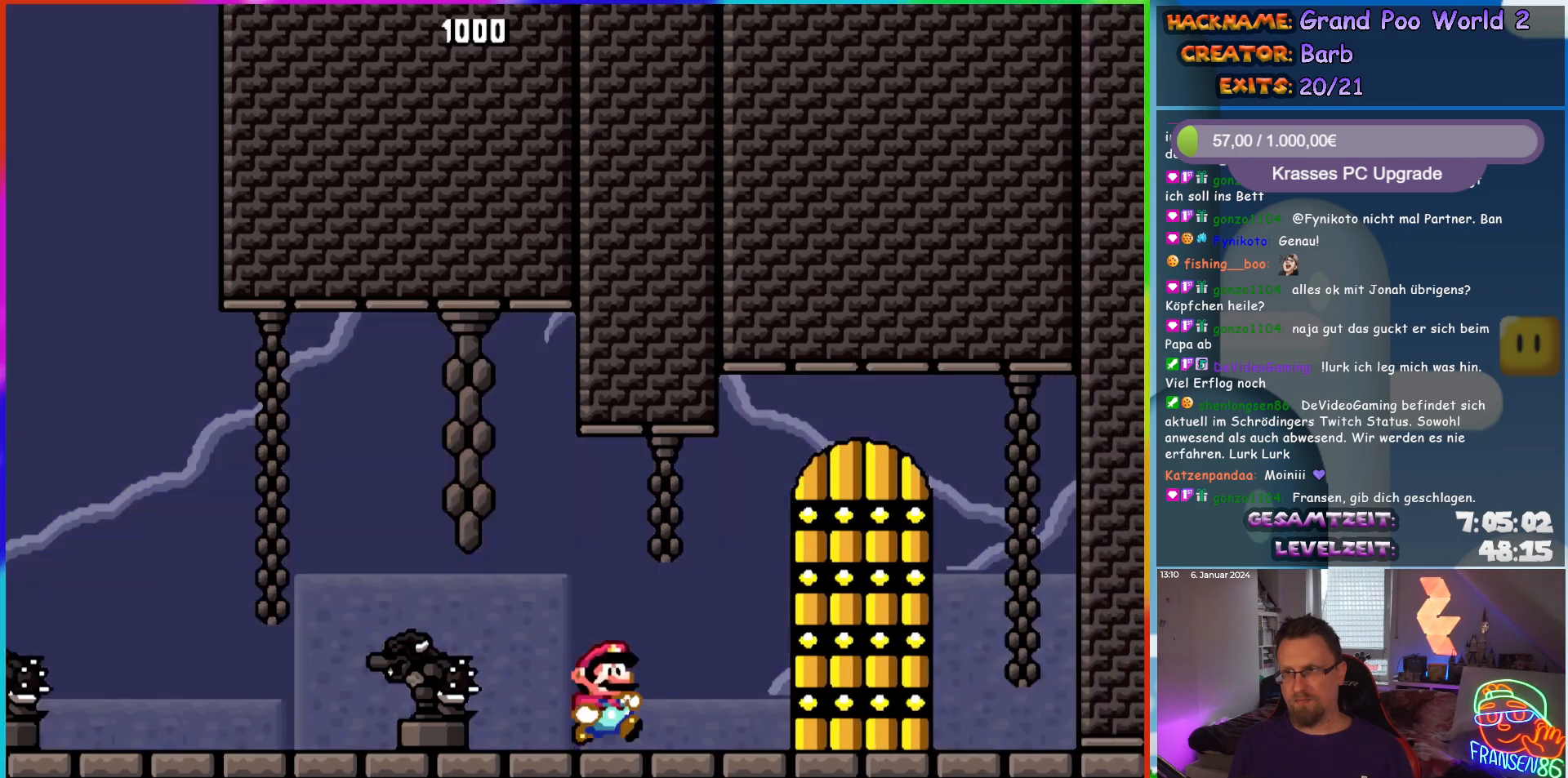
{"buttons": ["Y", "DPAD_UP"], "events": [[283, "DPAD_RIGHT", "up"], [500, "DPAD_UP", "down"]]}
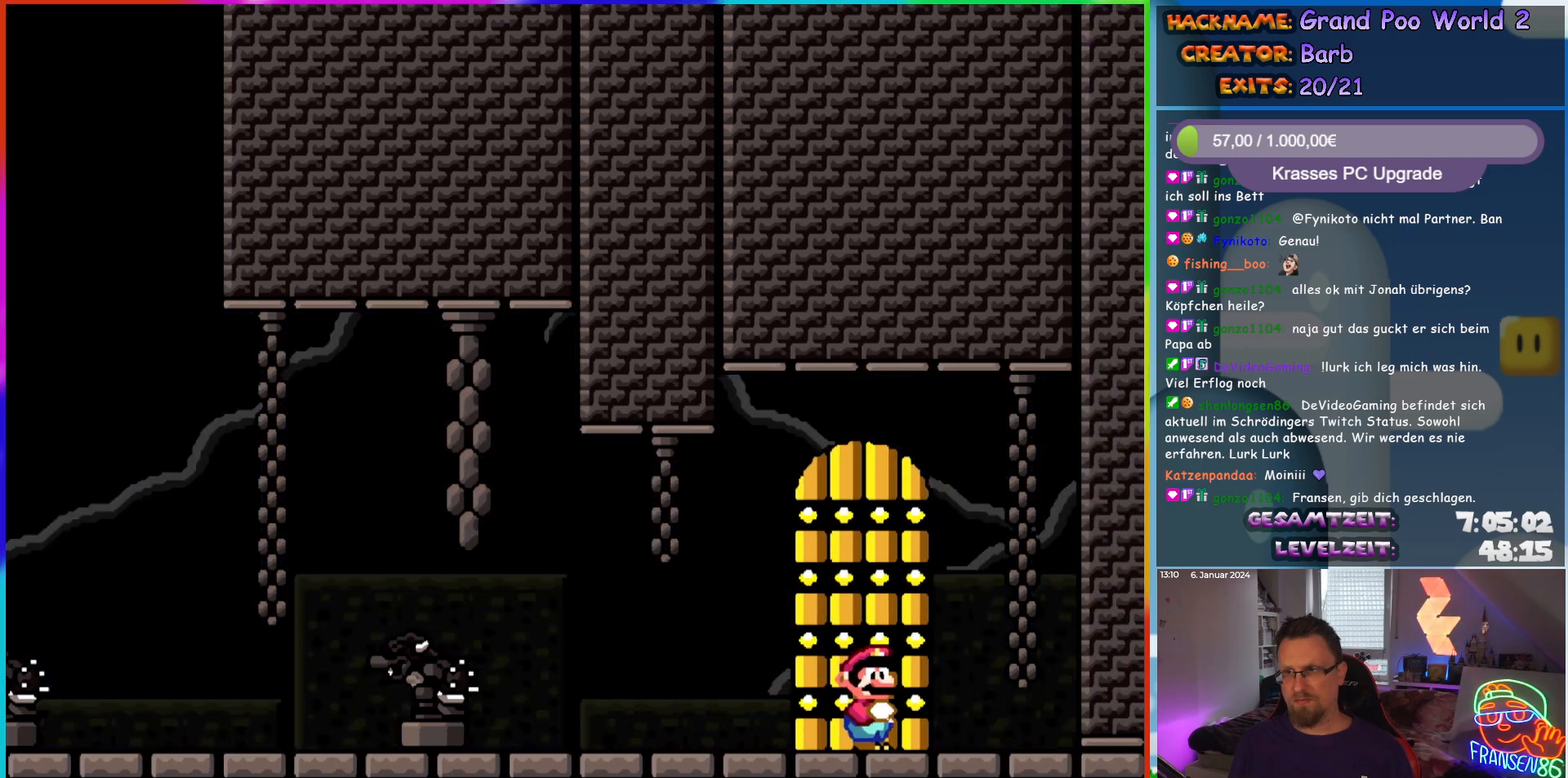
{"buttons": ["Y", "DPAD_LEFT"], "events": [[133, "DPAD_UP", "up"], [183, "Y", "up"], [350, "Y", "down"], [383, "DPAD_UP", "down"], [400, "DPAD_LEFT", "down"], [400, "DPAD_UP", "up"]]}
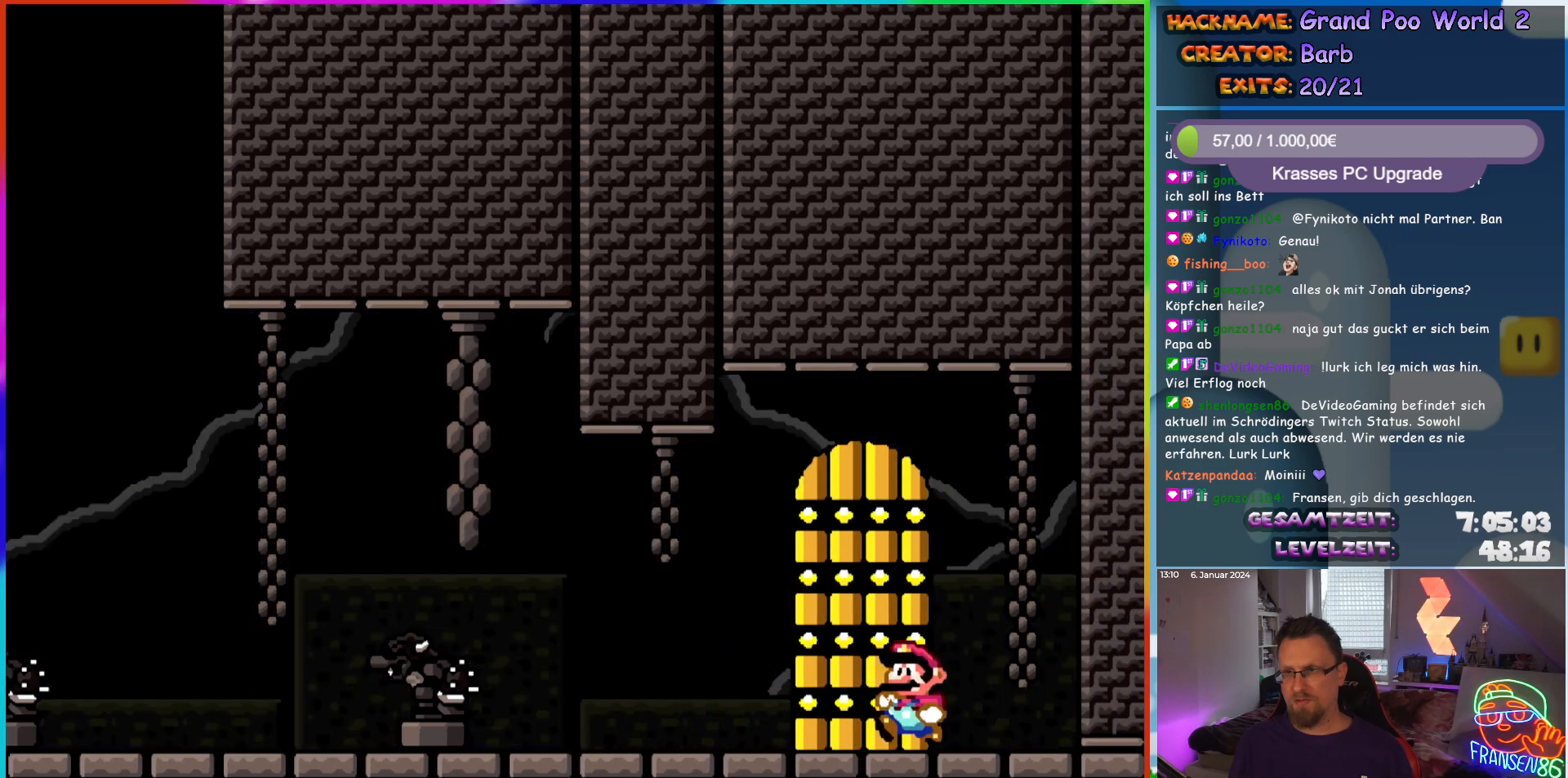
{"buttons": ["DPAD_UP"], "events": [[167, "DPAD_LEFT", "up"], [283, "DPAD_UP", "down"], [367, "DPAD_UP", "up"], [367, "Y", "up"], [500, "DPAD_UP", "down"]]}
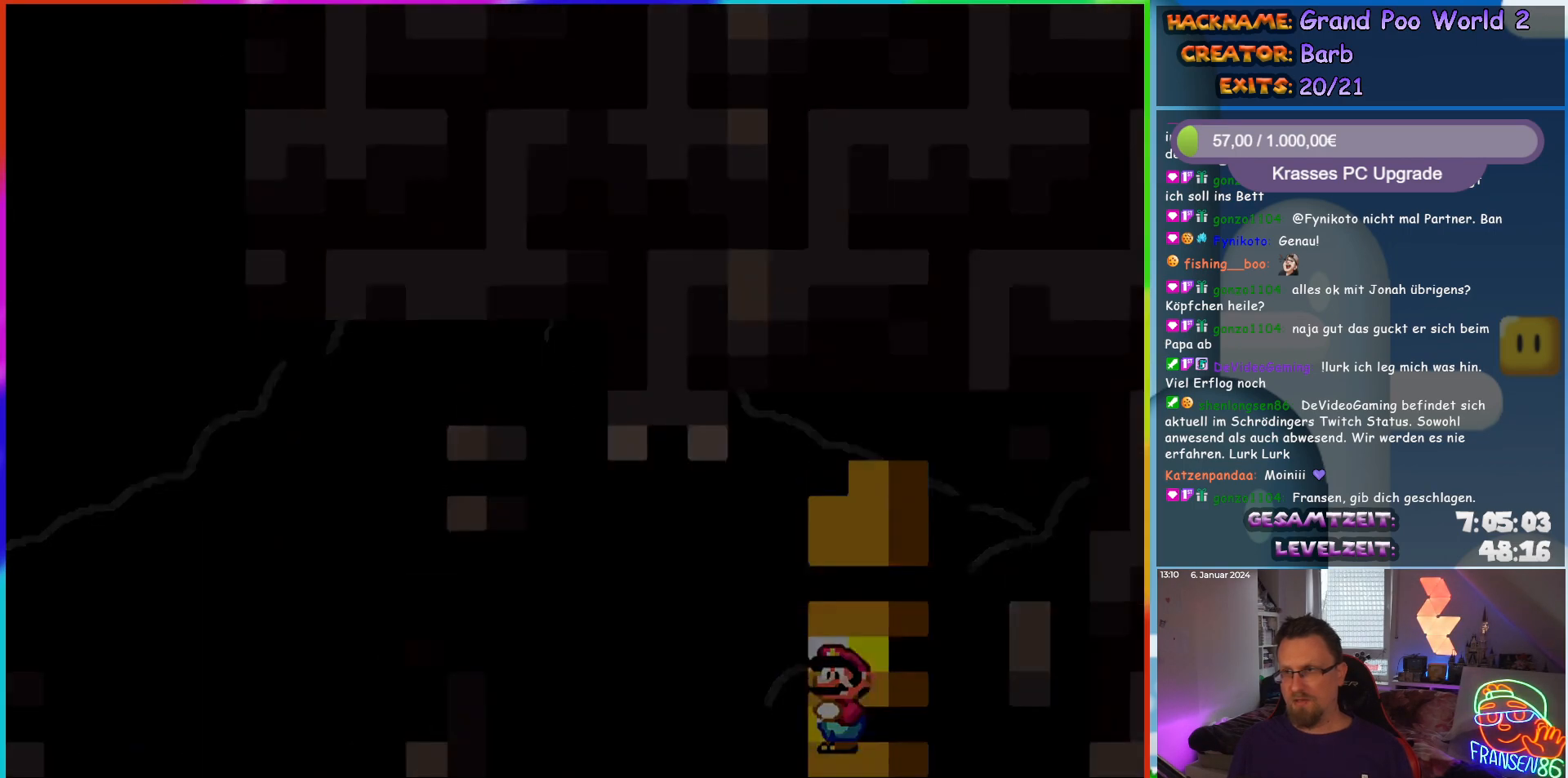
{"buttons": [], "events": [[67, "DPAD_UP", "up"]]}
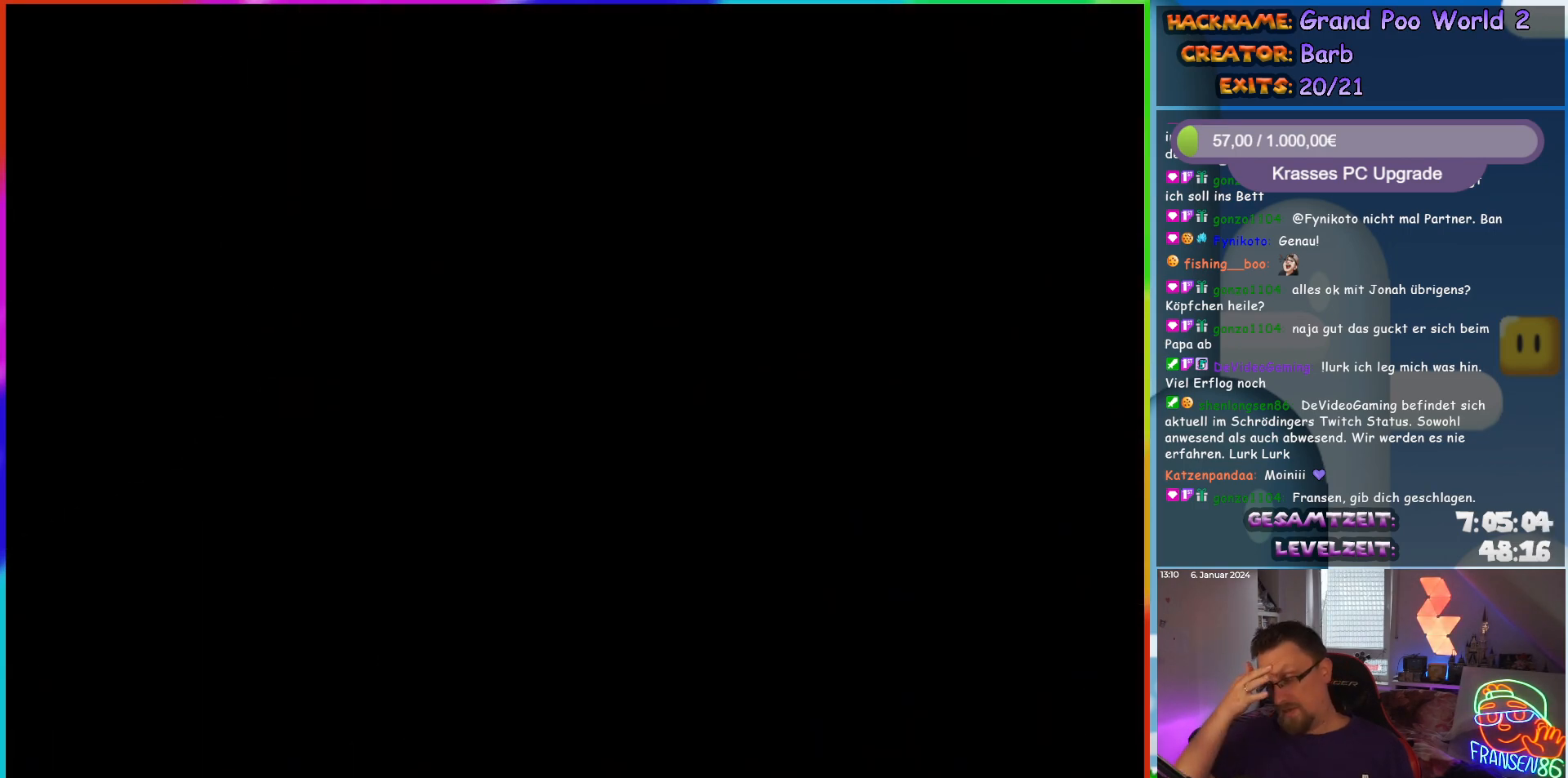
{"buttons": [], "events": []}
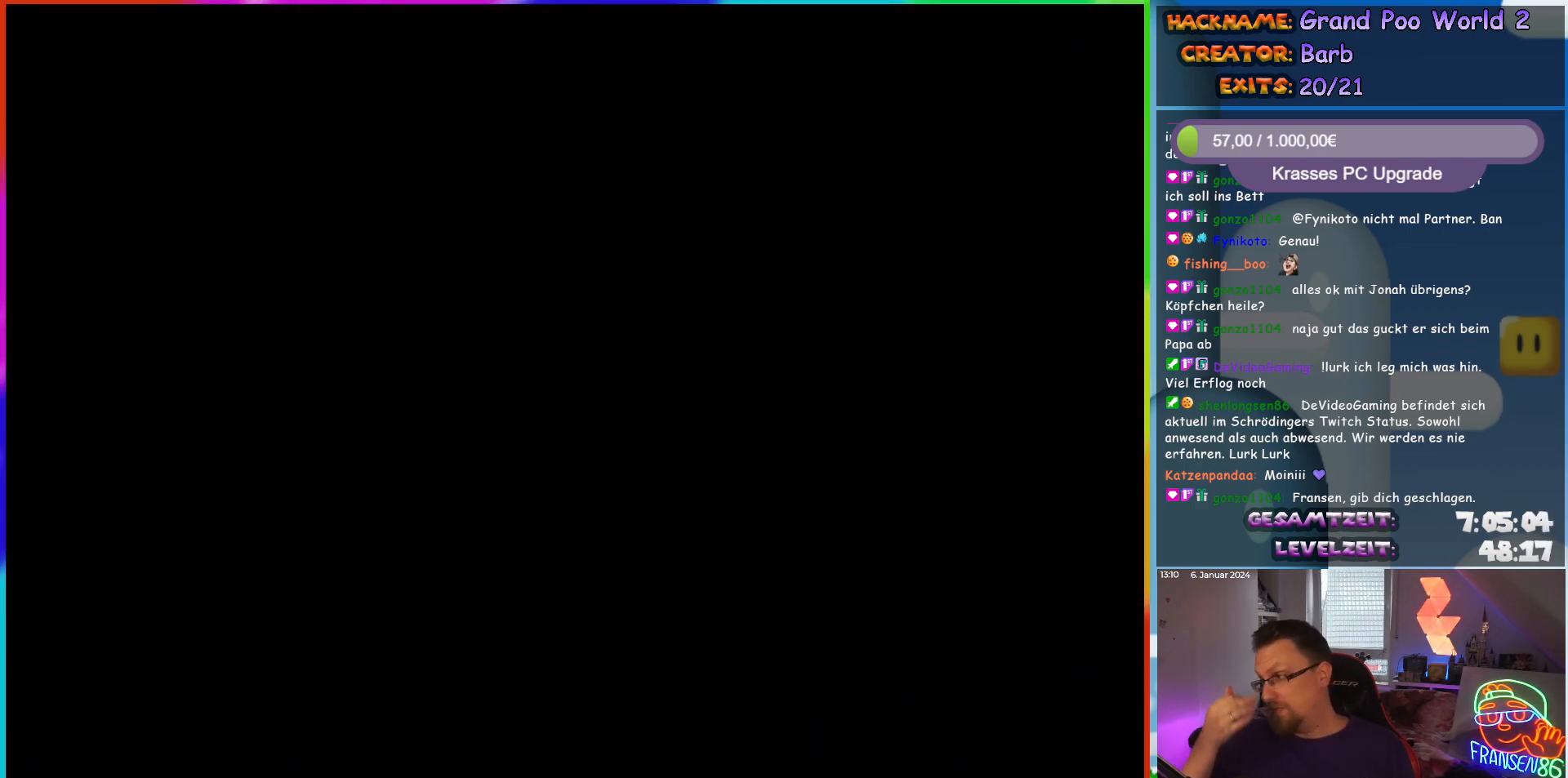
{"buttons": [], "events": []}
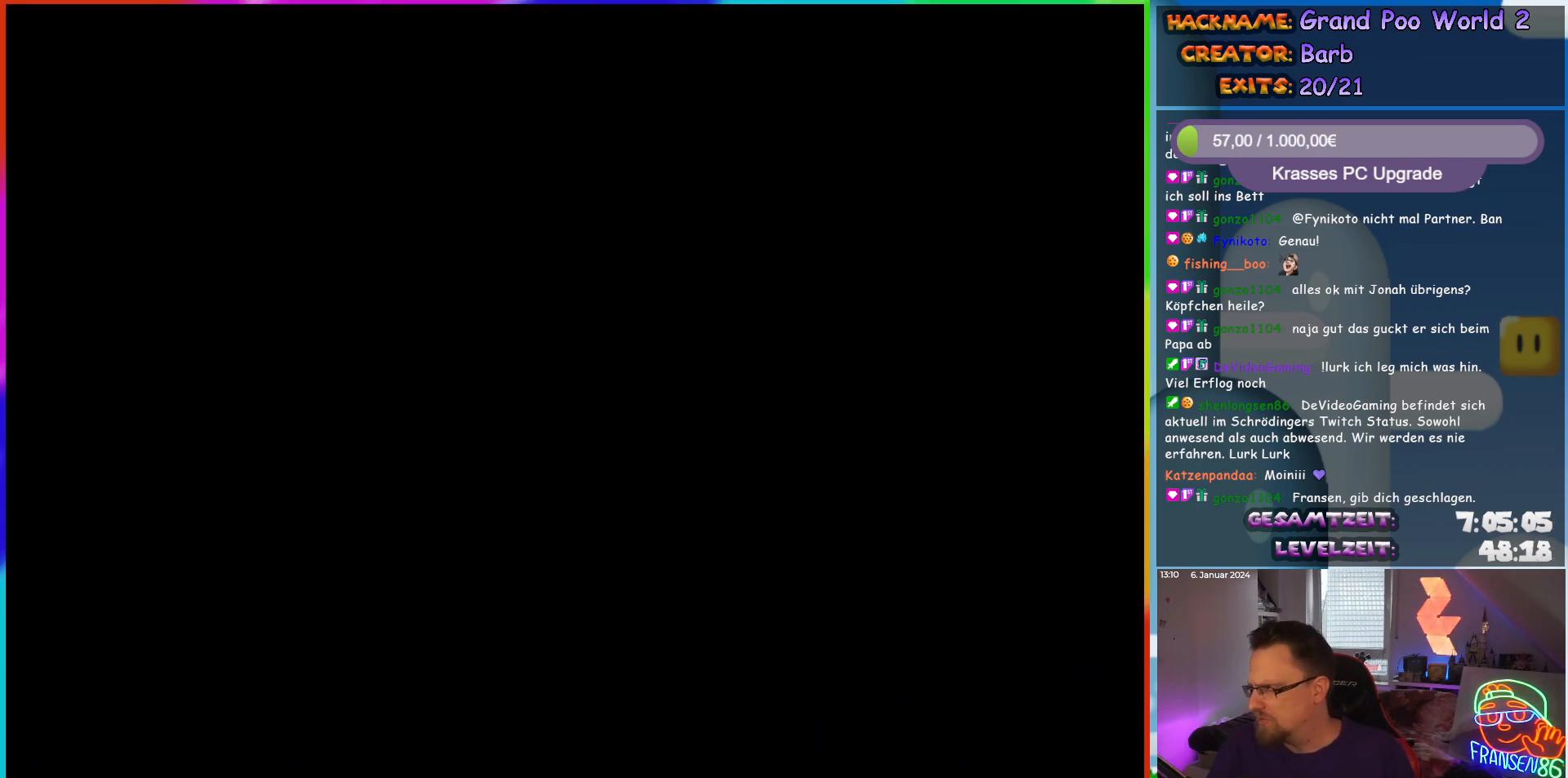
{"buttons": [], "events": []}
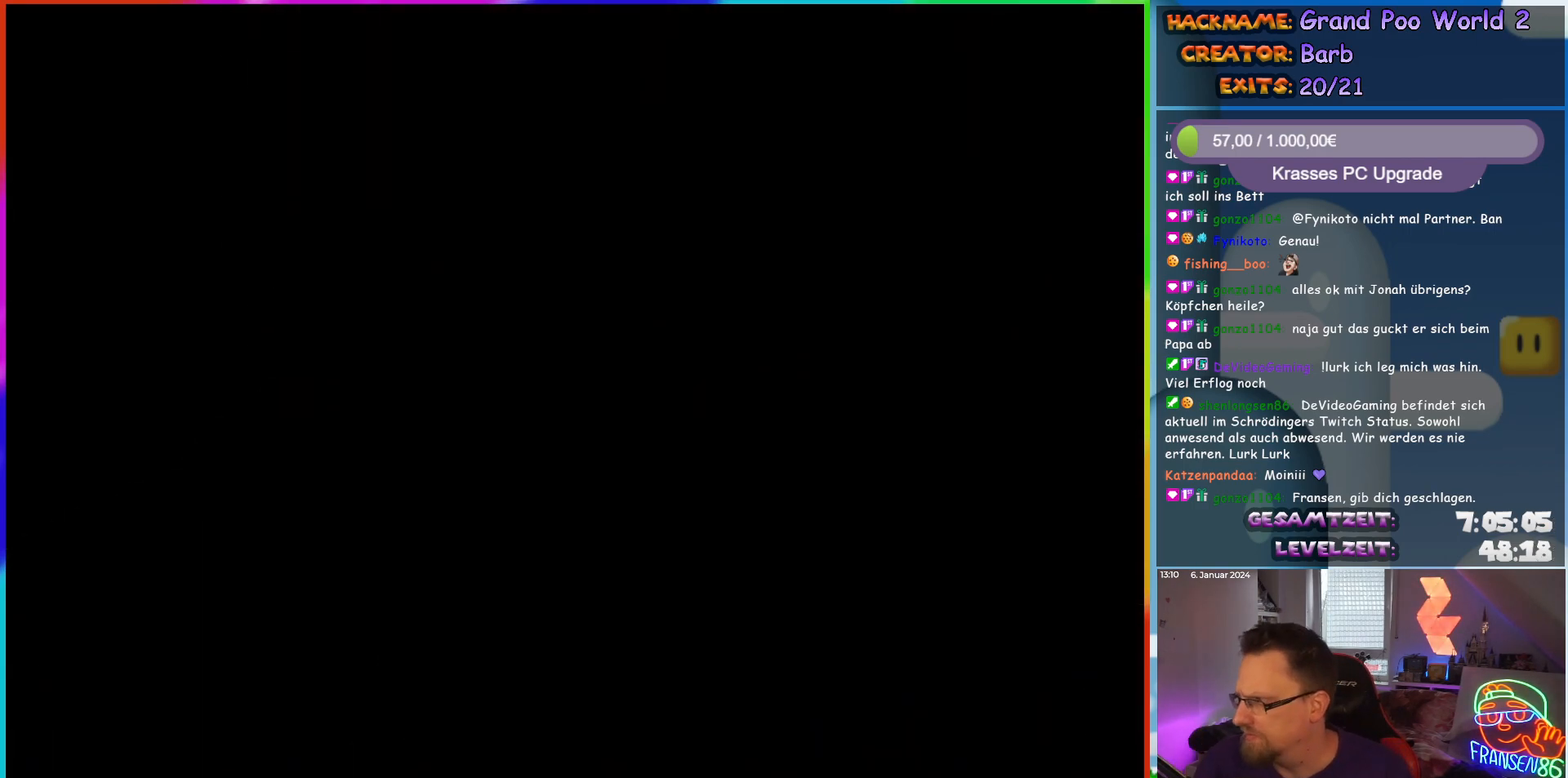
{"buttons": [], "events": []}
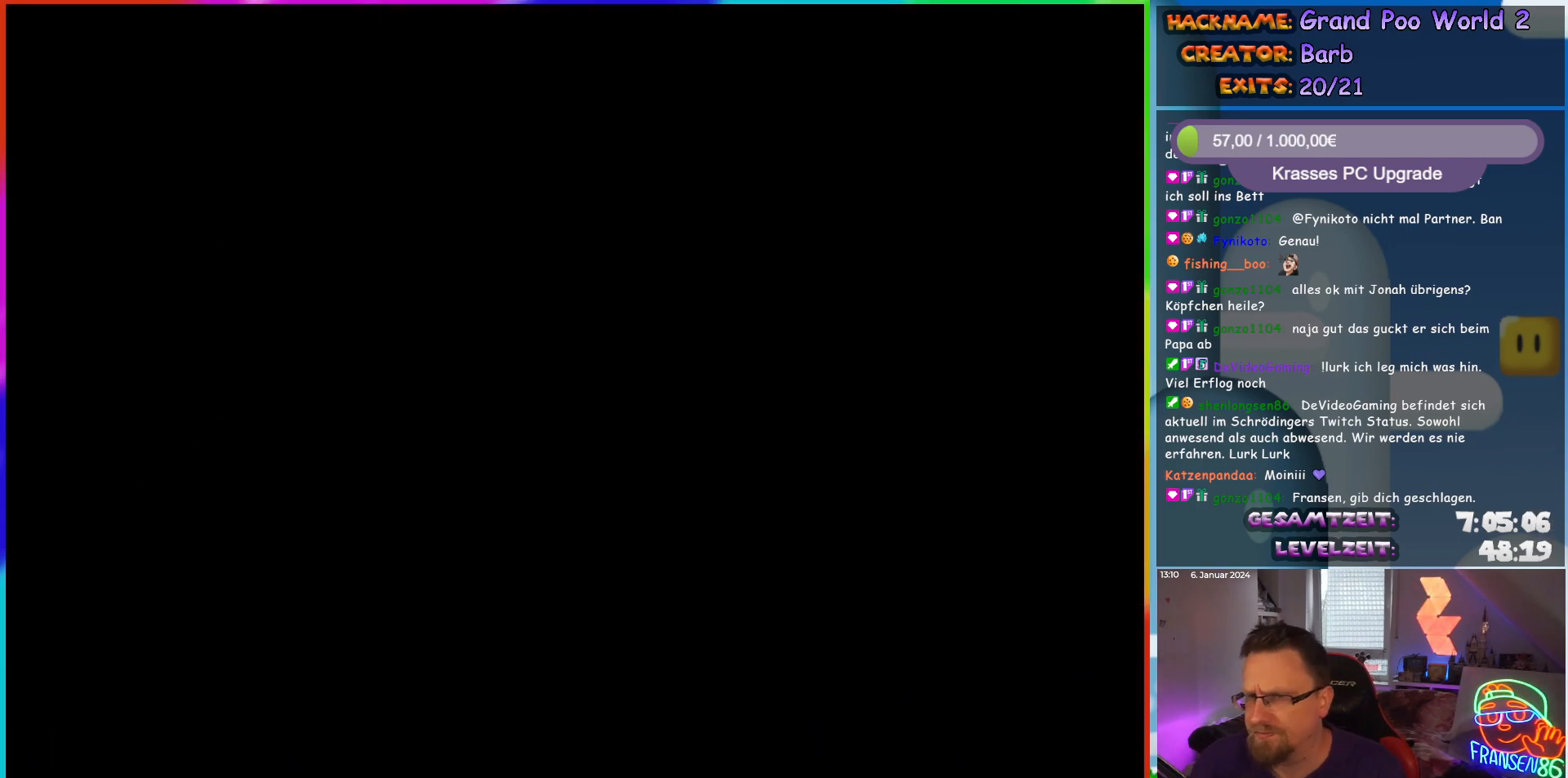
{"buttons": ["Y"], "events": [[17, "DPAD_RIGHT", "down"], [100, "Y", "down"], [433, "DPAD_RIGHT", "up"]]}
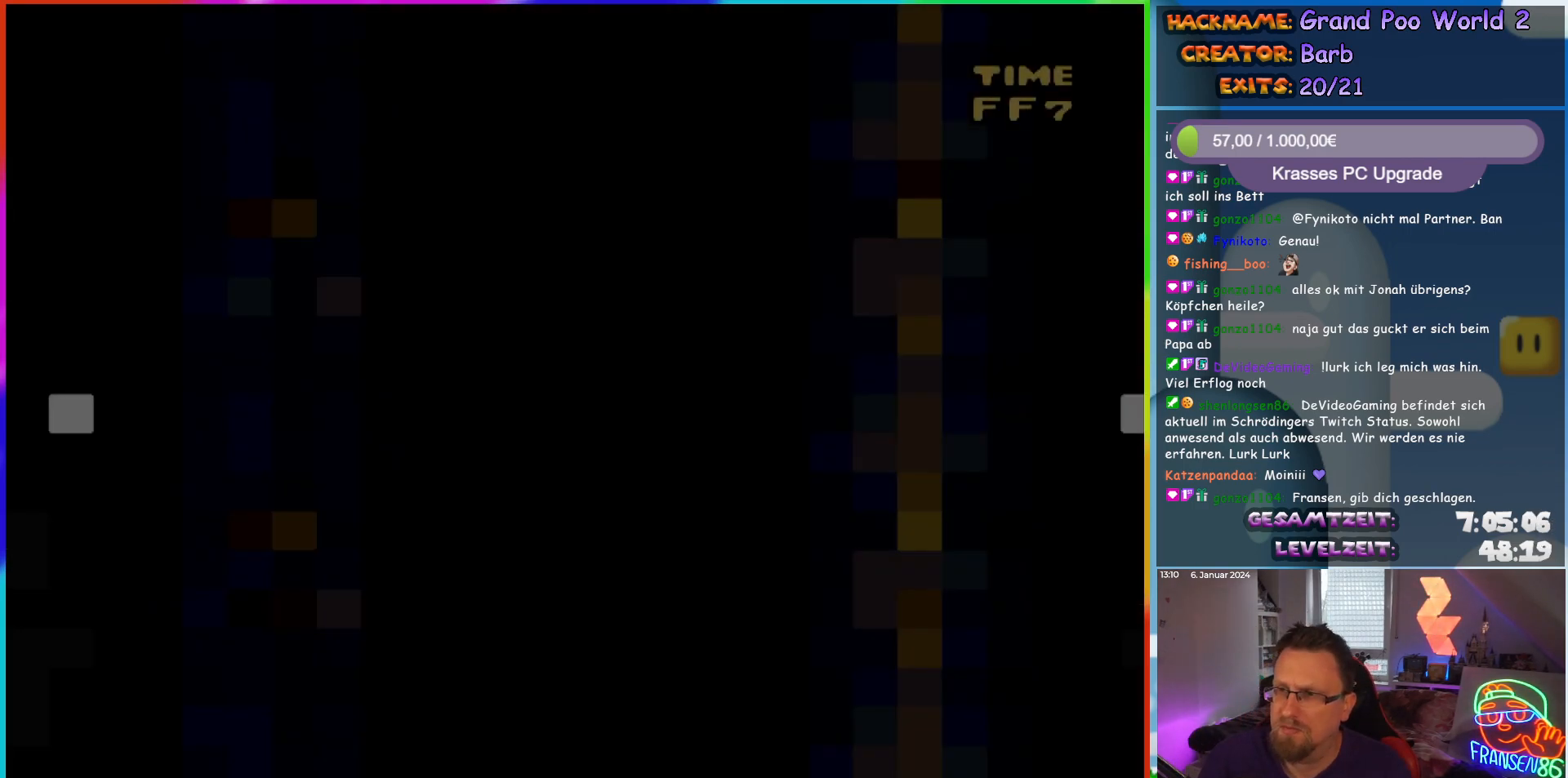
{"buttons": ["Y", "DPAD_RIGHT"], "events": [[283, "DPAD_RIGHT", "down"]]}
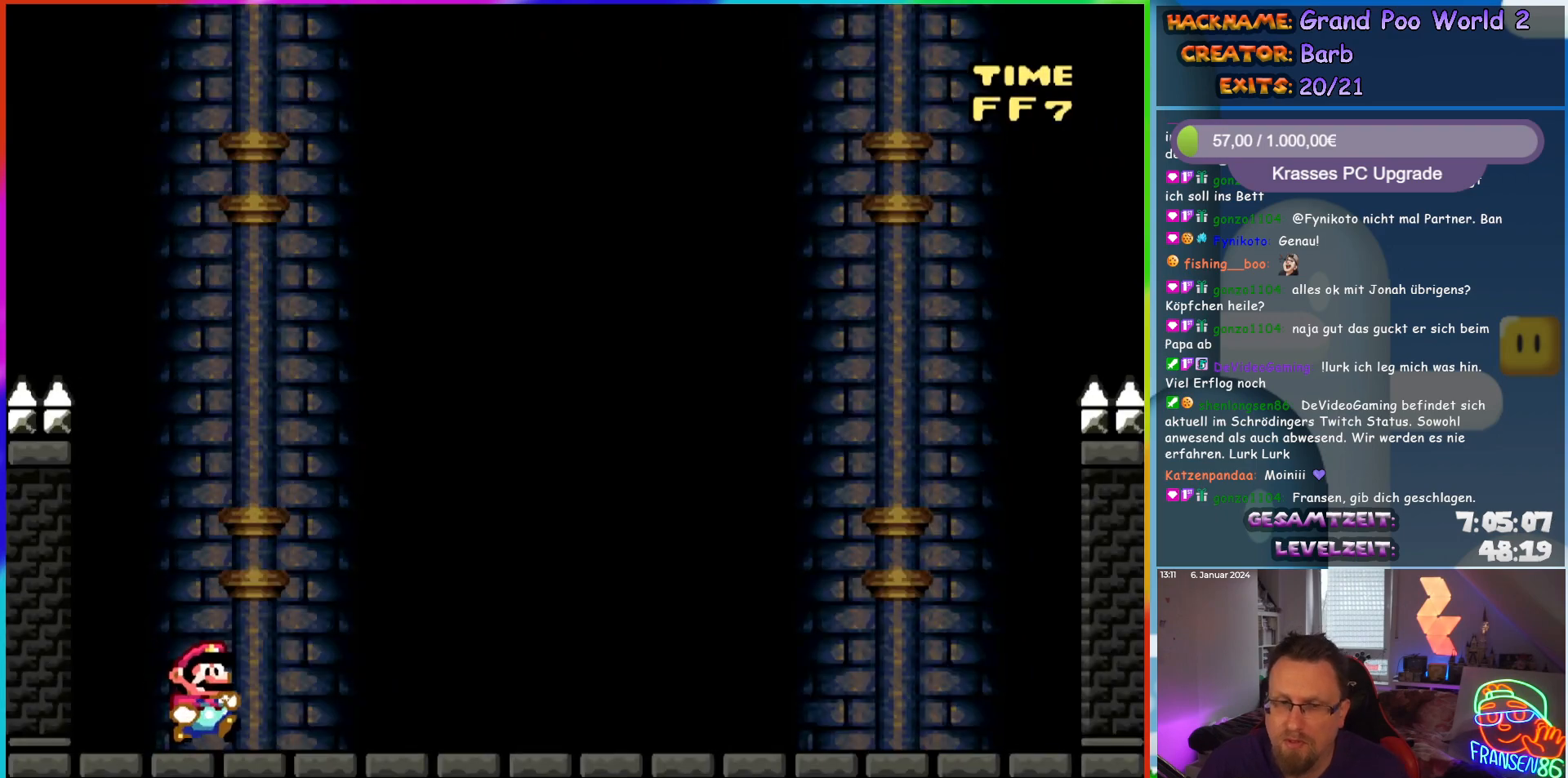
{"buttons": ["Y"], "events": [[283, "DPAD_RIGHT", "up"]]}
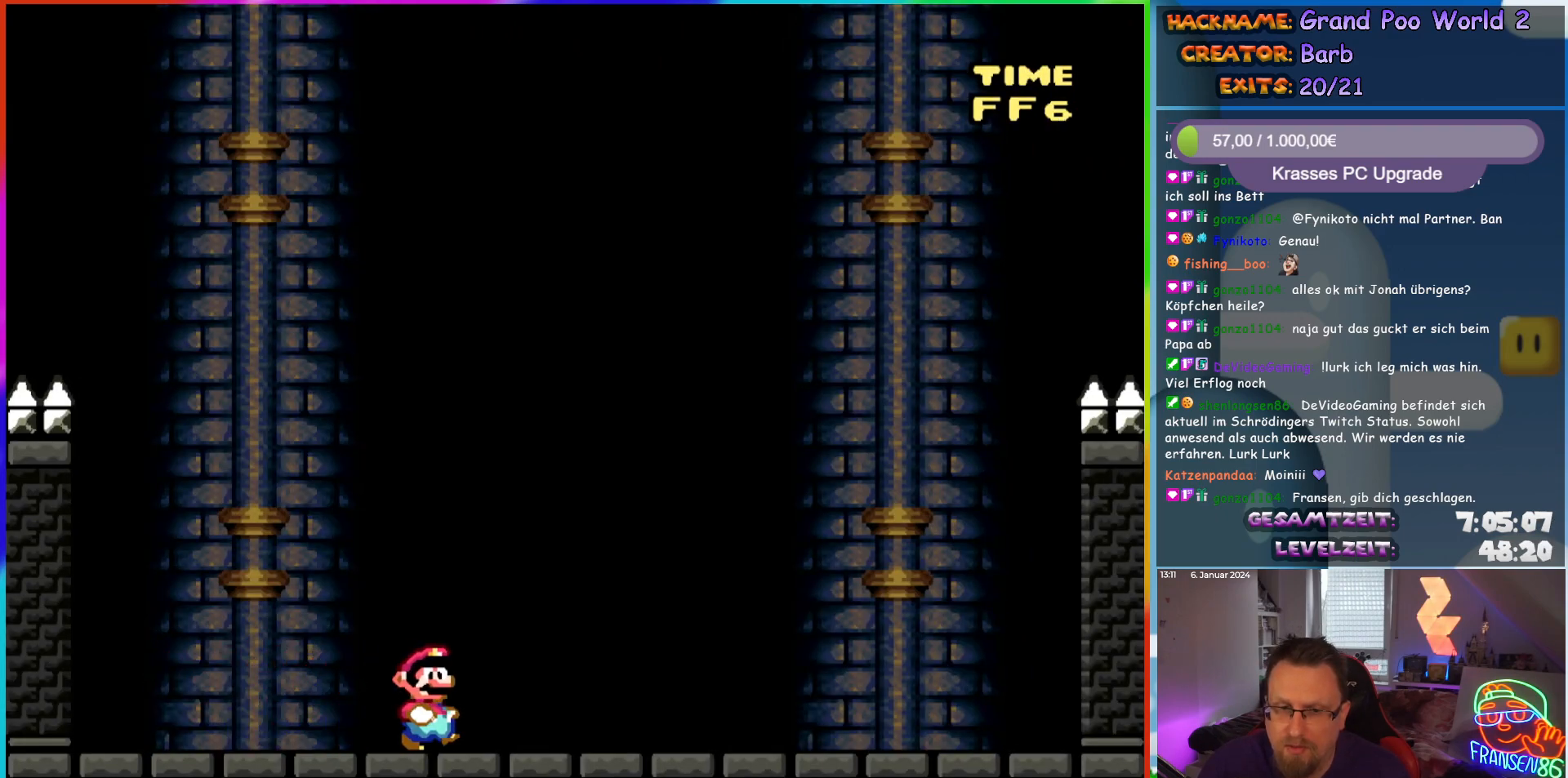
{"buttons": ["Y"], "events": []}
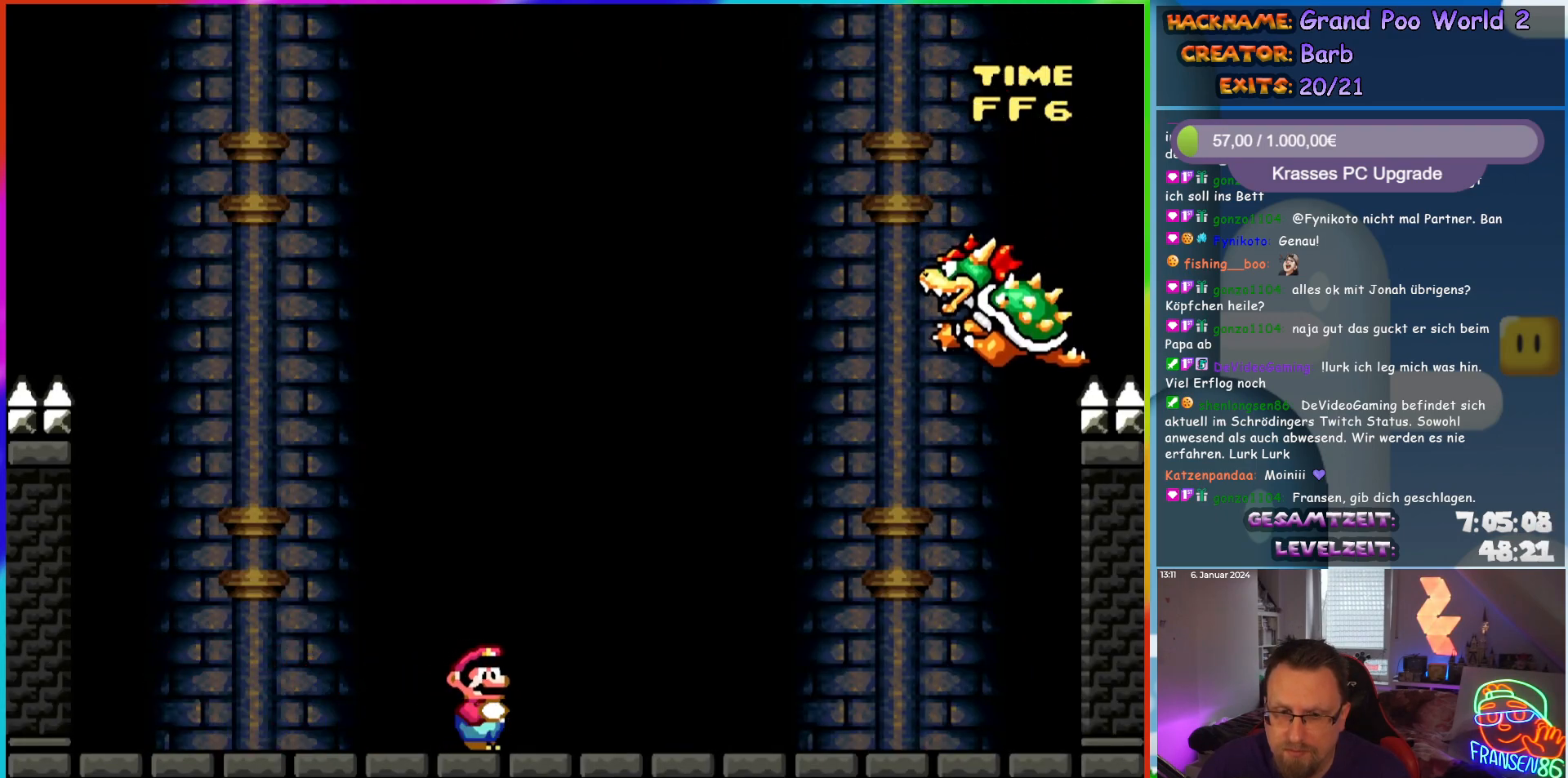
{"buttons": ["Y"], "events": []}
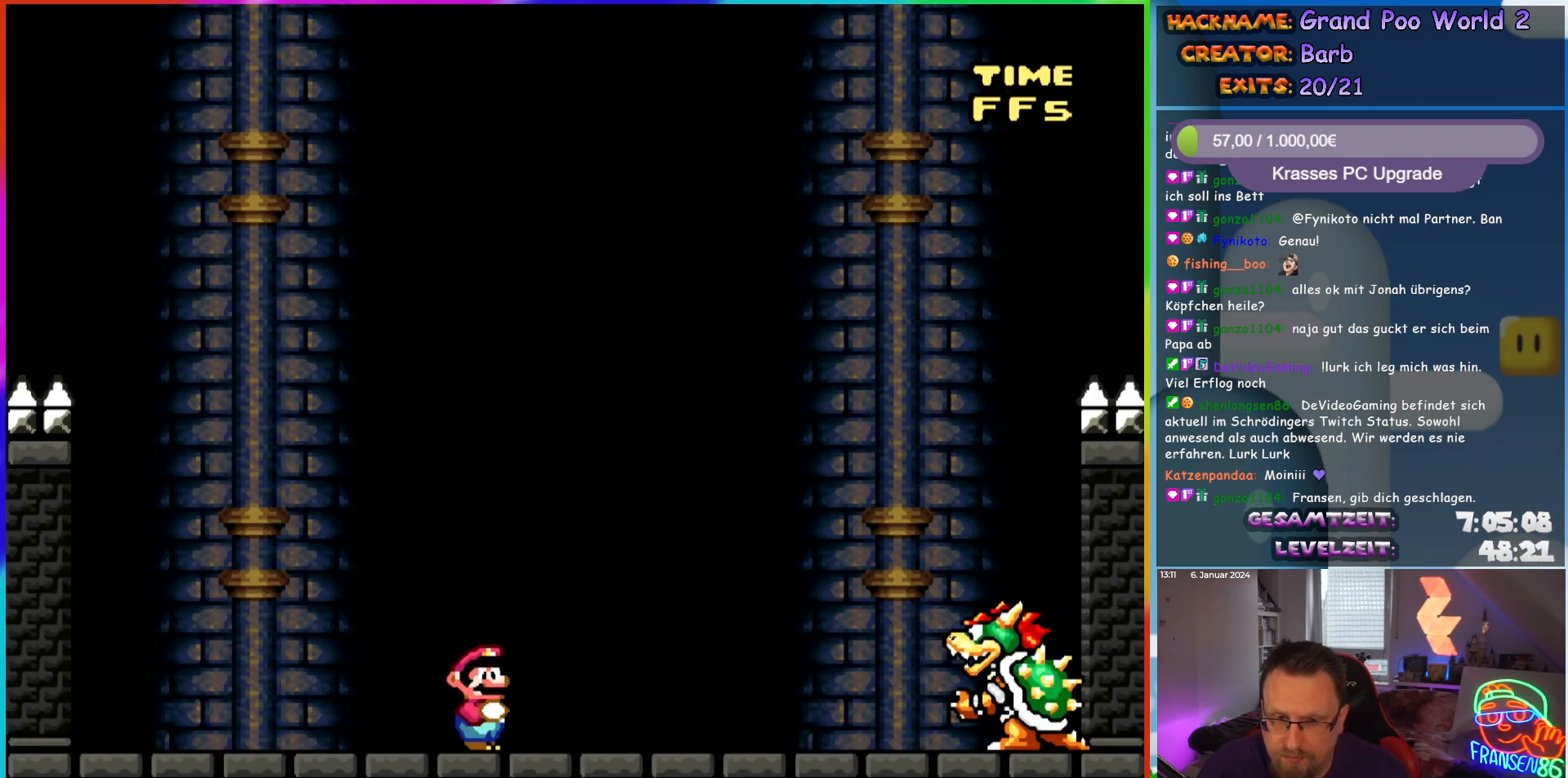
{"buttons": ["Y"], "events": []}
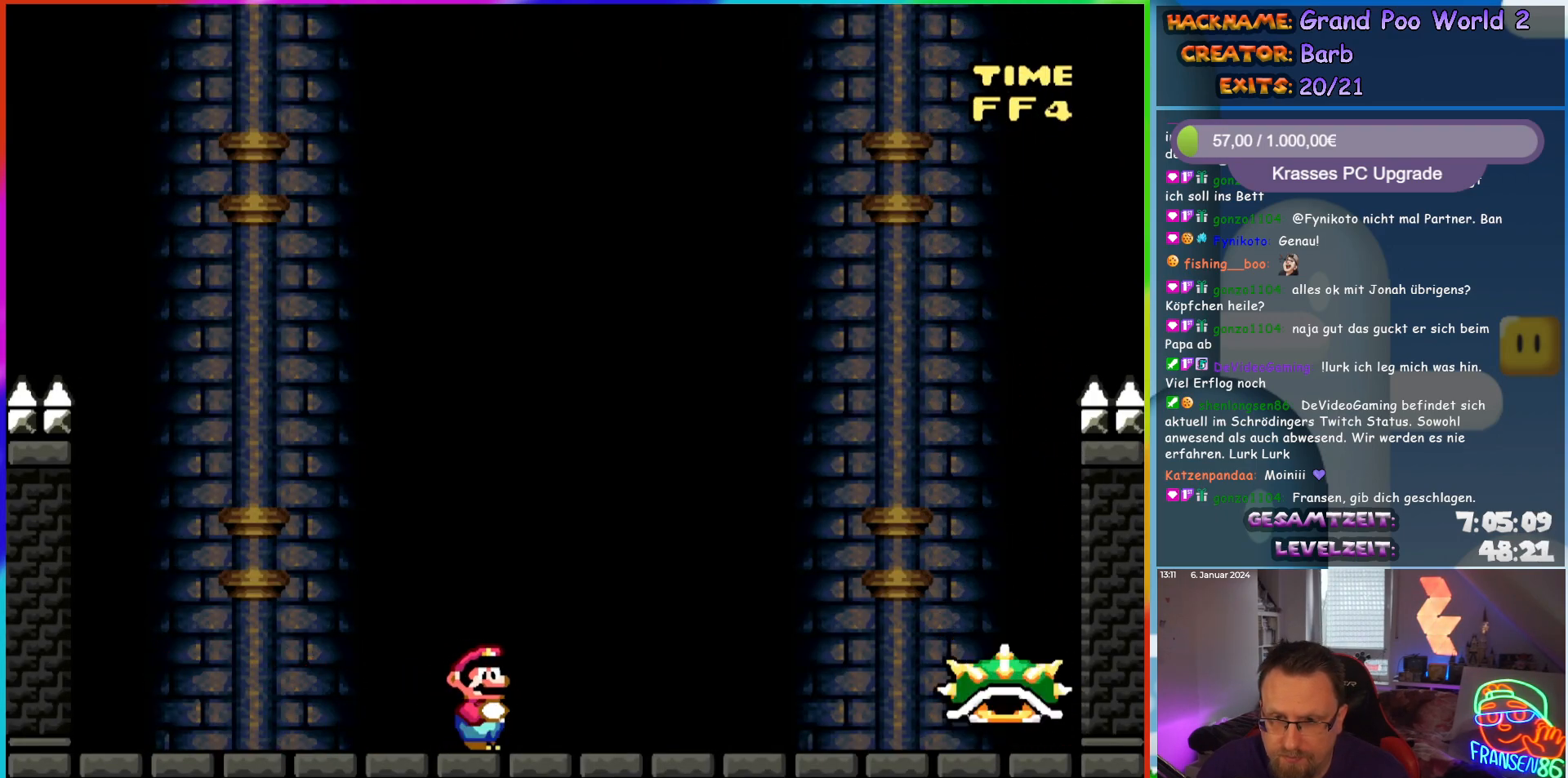
{"buttons": ["Y", "DPAD_RIGHT"], "events": [[417, "DPAD_RIGHT", "down"]]}